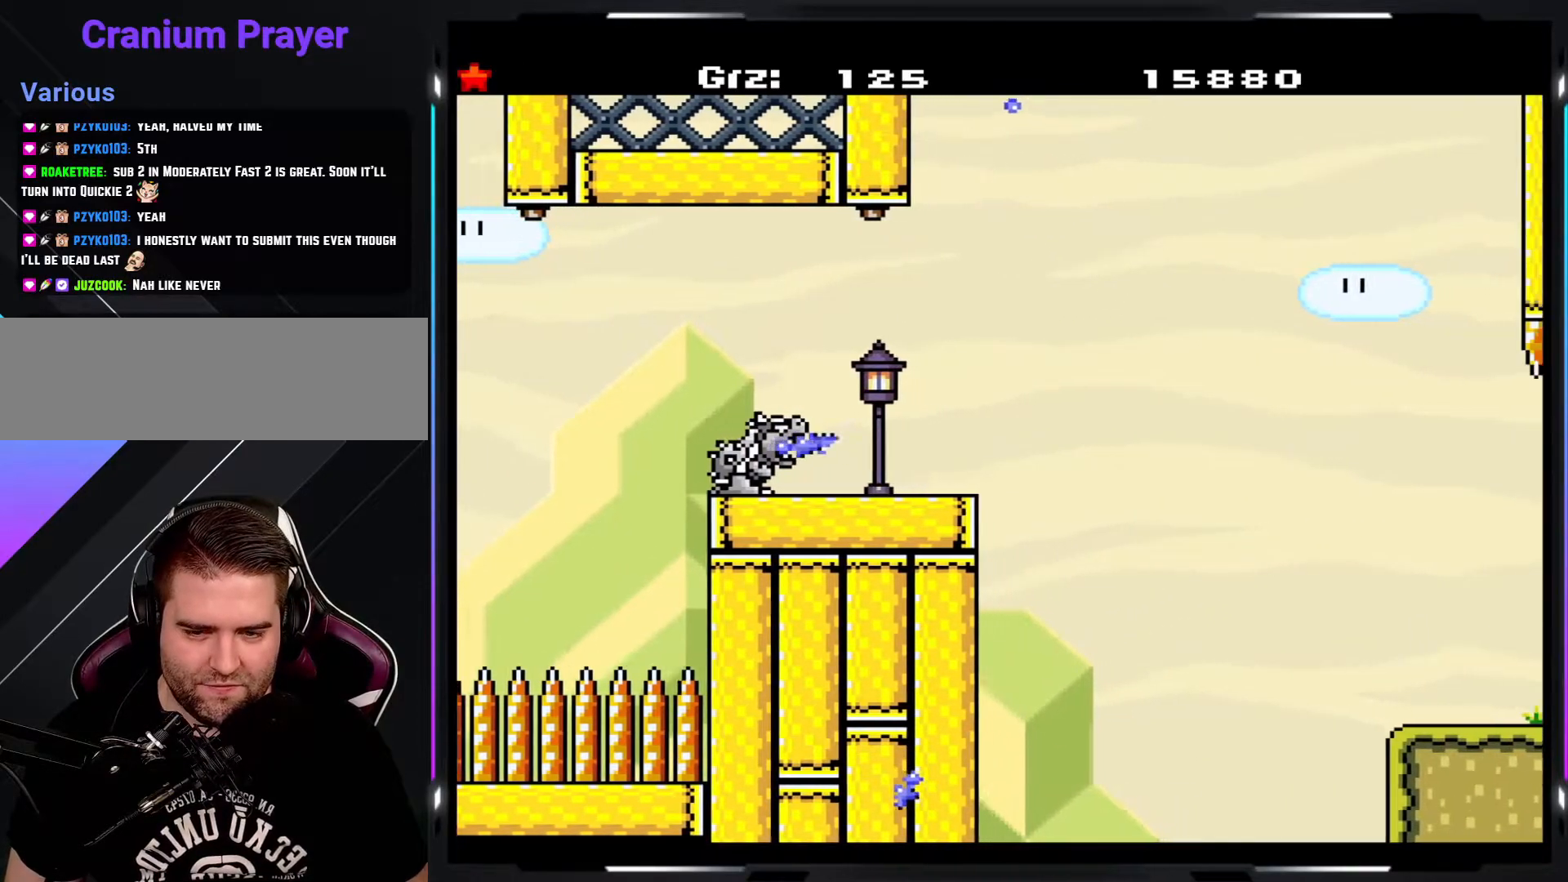
Gameplay with a controller (arcade stick); each line is a JSON object with the inputs held at the frame after it. "events" lists button and stick changes between this image and that frame as [ms after this image, input, new state], when the widget could be followed in between. Not read: DPAD_DOWN DPAD_RIGHT L3 R3.
{"buttons": ["B", "Y"], "events": [[133, "B", "up"], [200, "B", "down"], [317, "B", "up"], [400, "B", "down"]]}
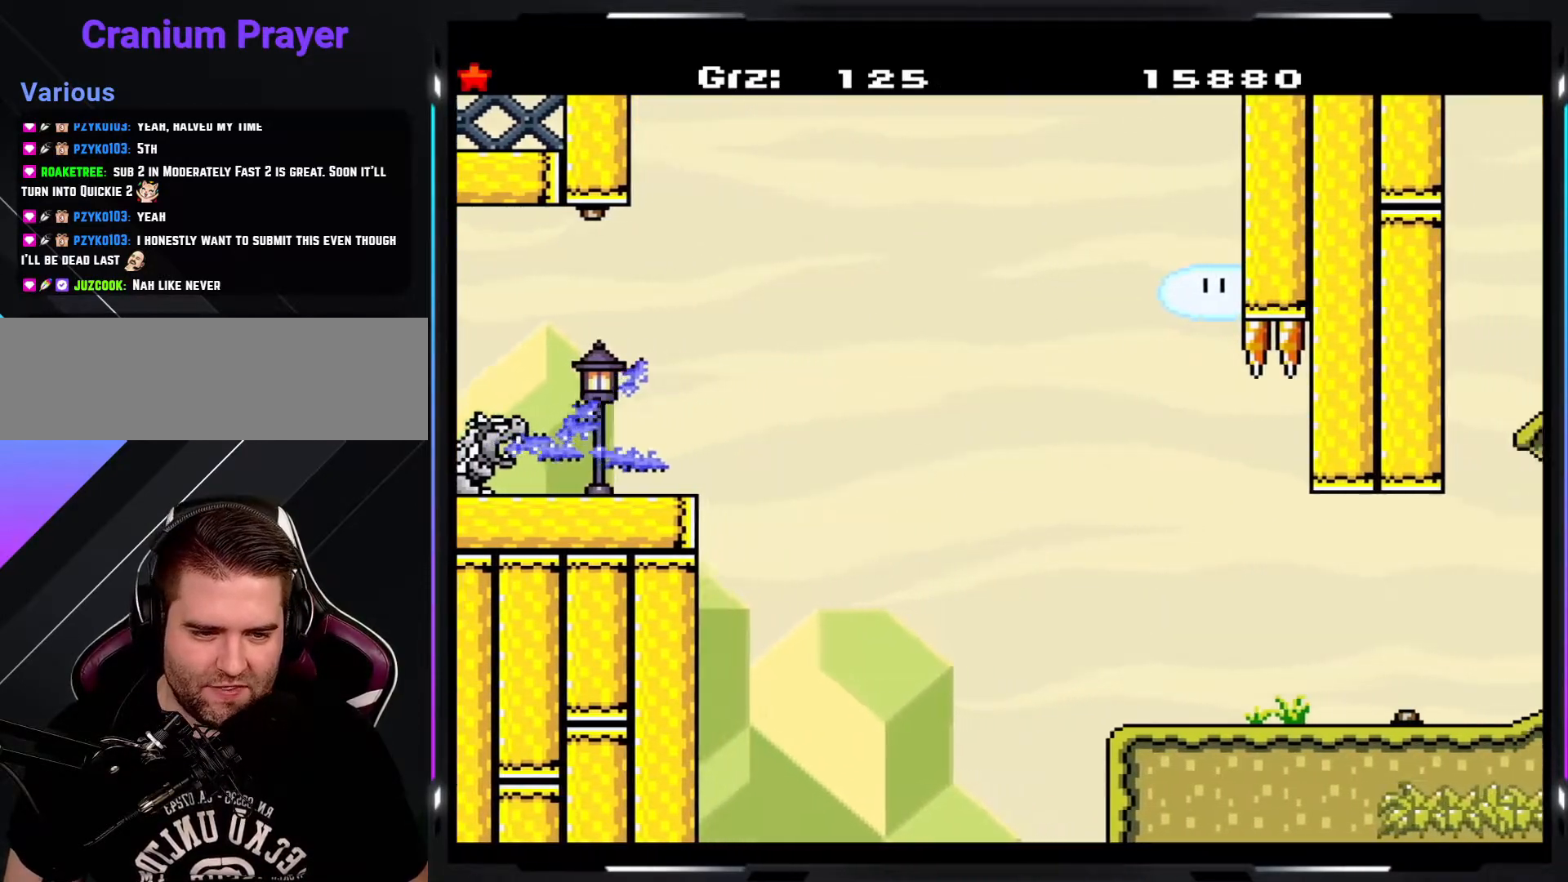
{"buttons": ["Y"], "events": [[50, "B", "up"]]}
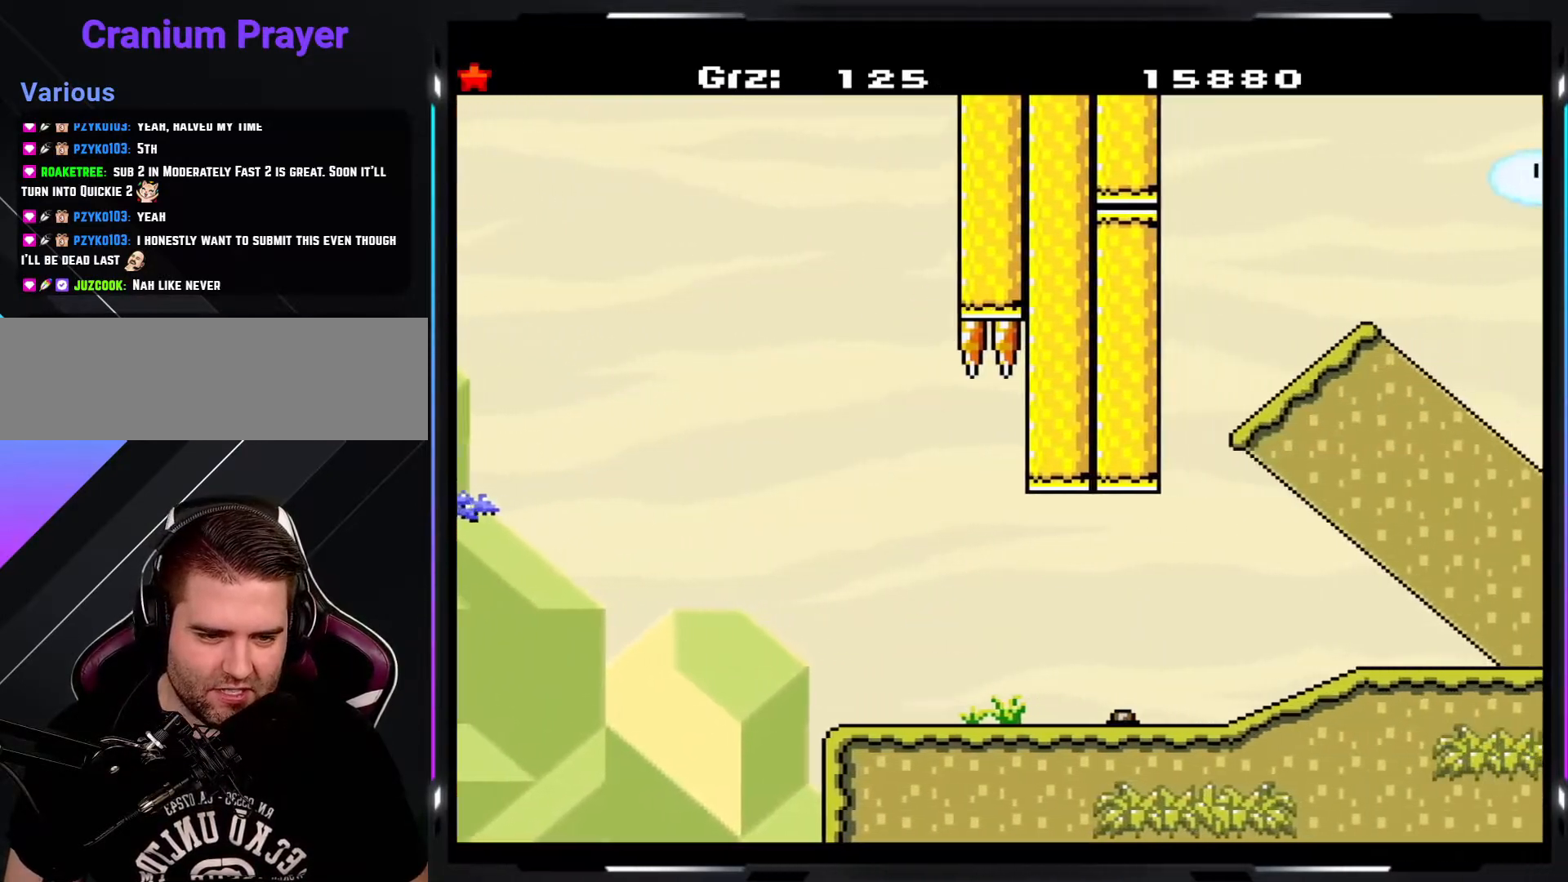
{"buttons": ["Y"], "events": []}
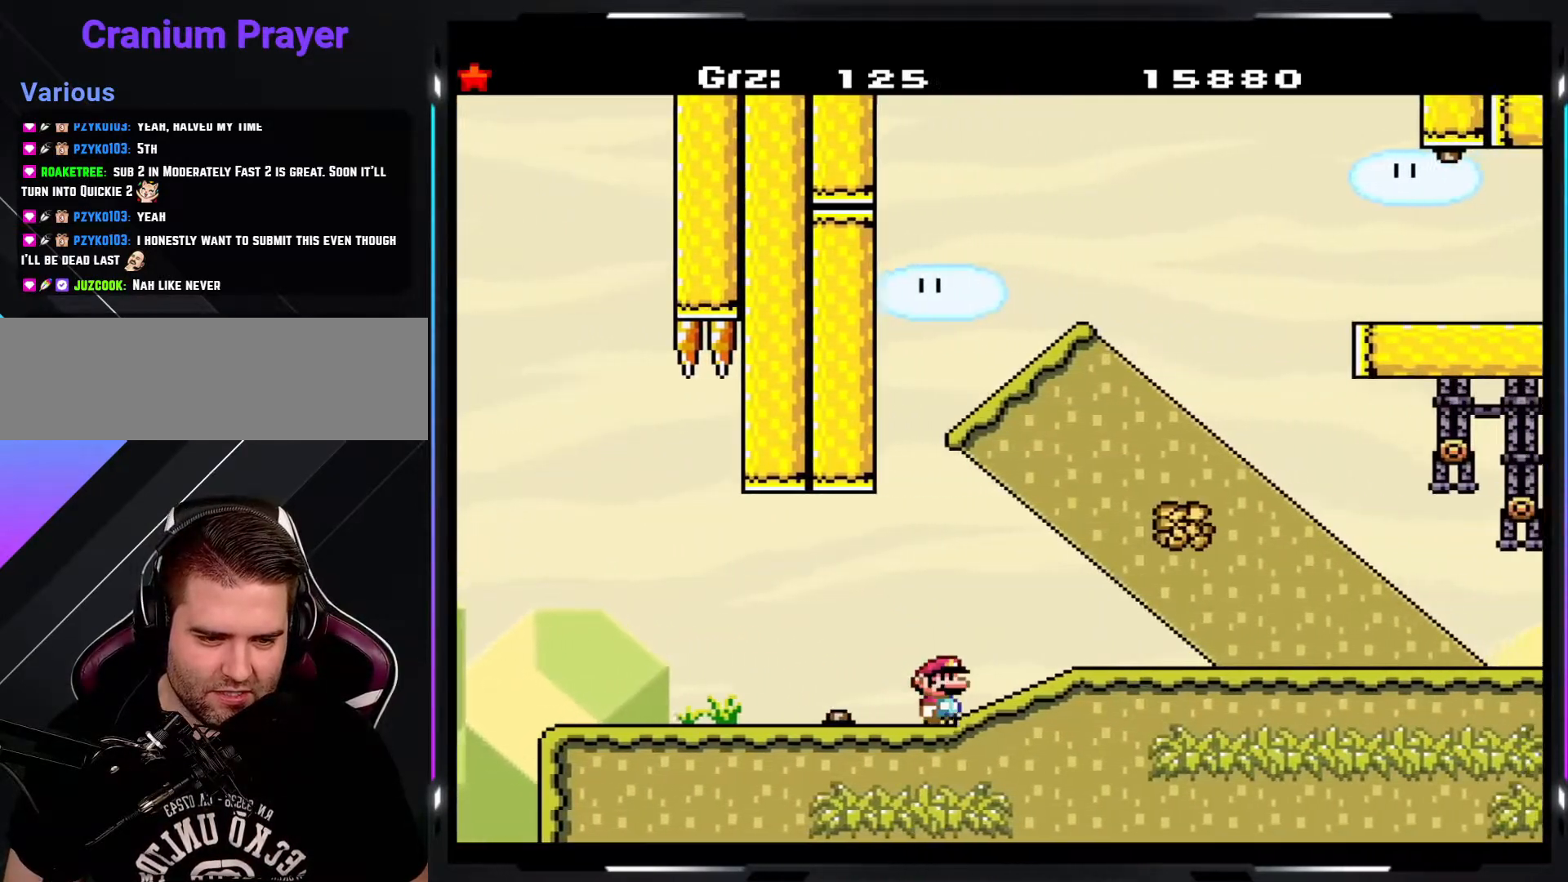
{"buttons": ["Y"], "events": []}
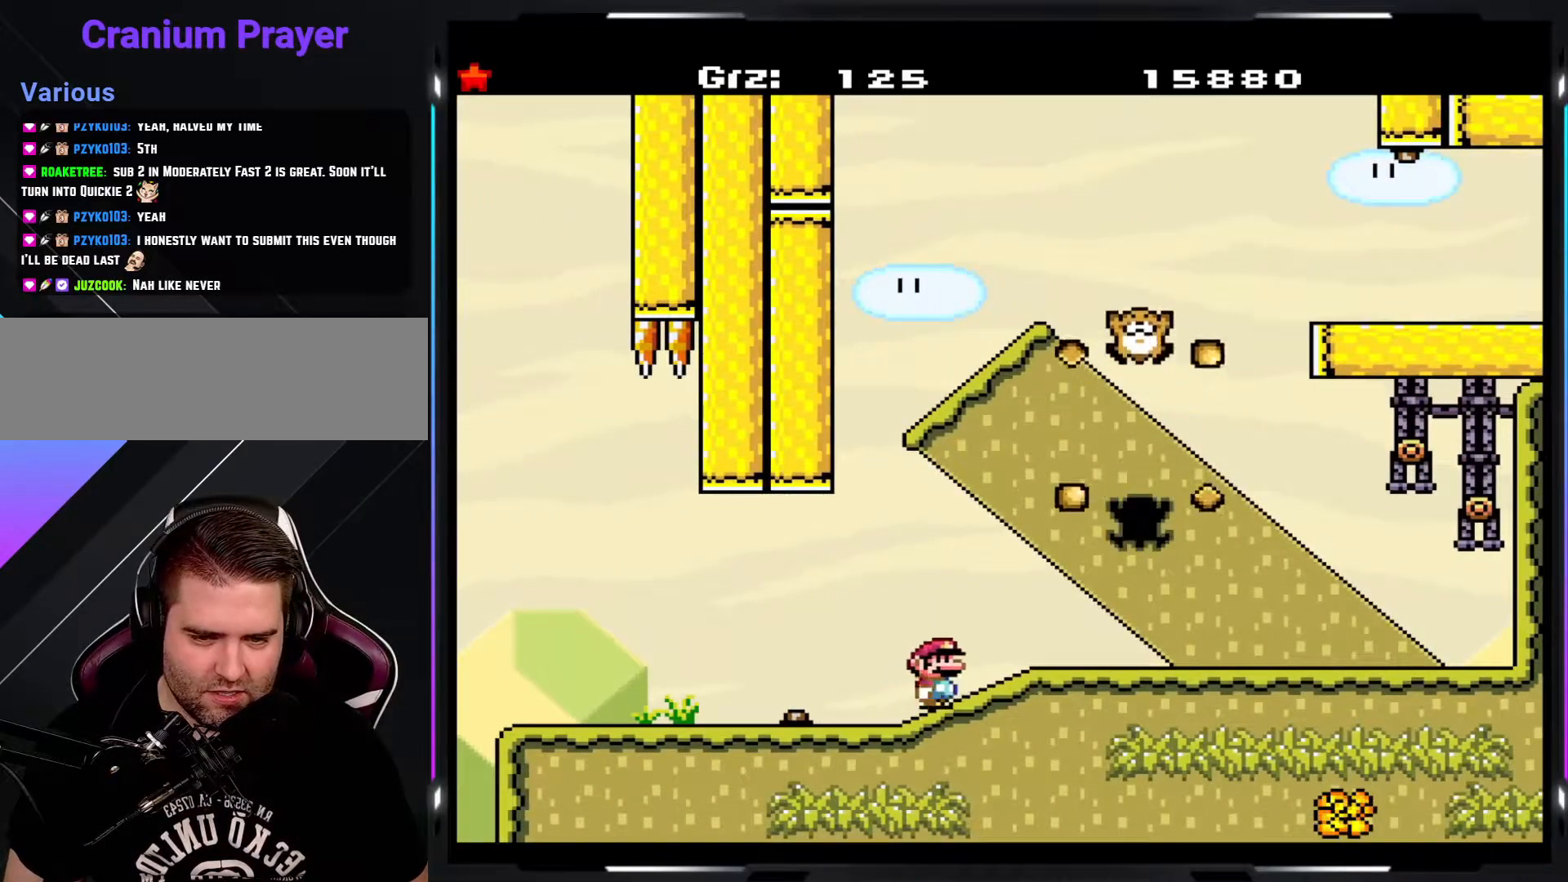
{"buttons": ["Y"], "events": []}
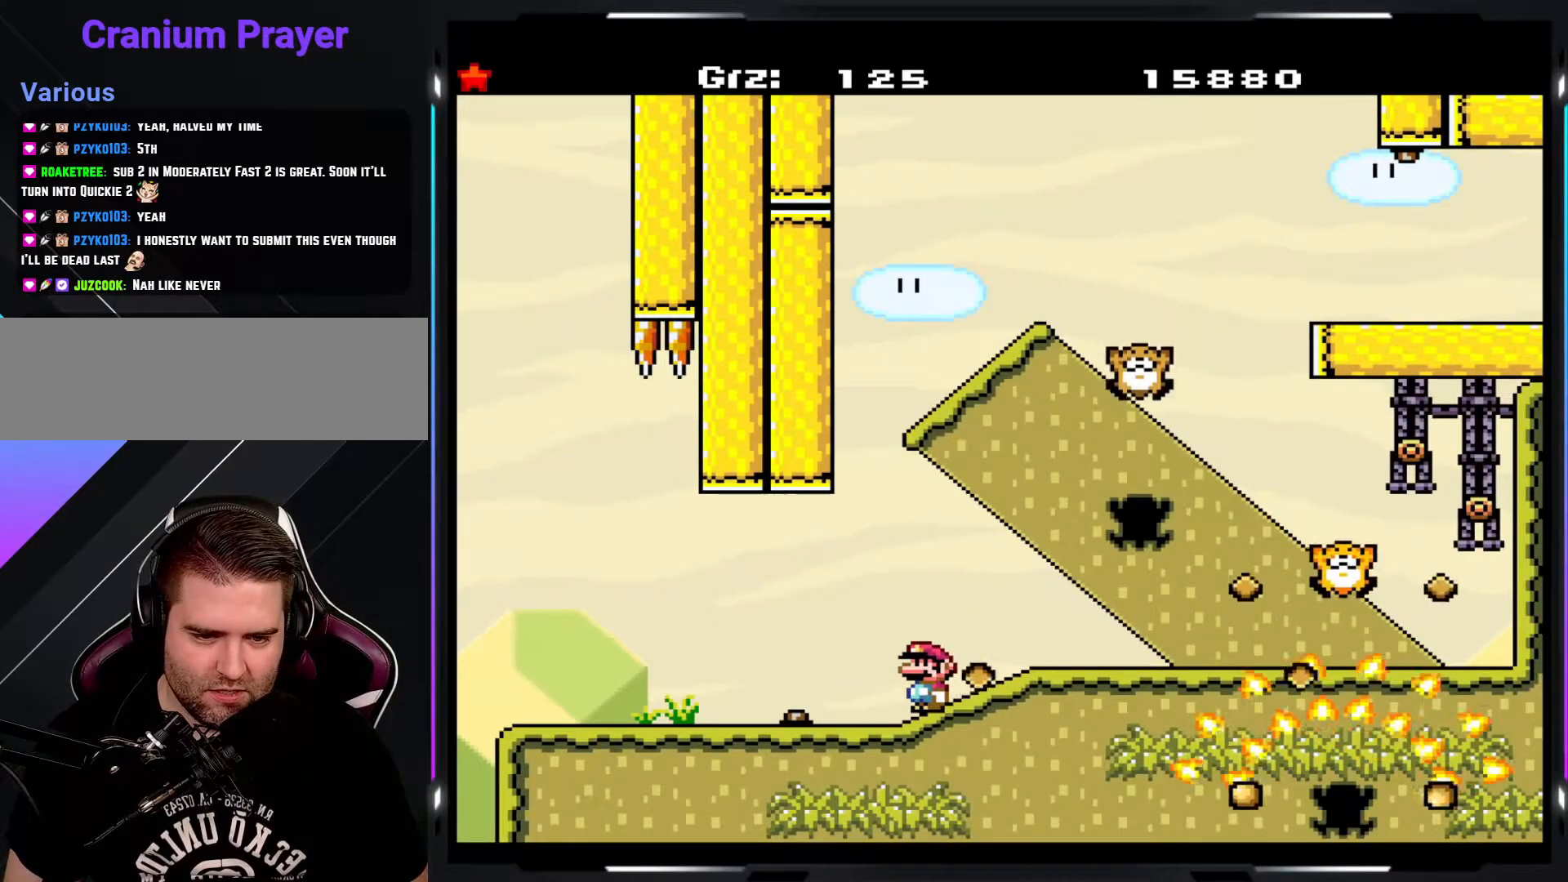
{"buttons": ["Y"], "events": []}
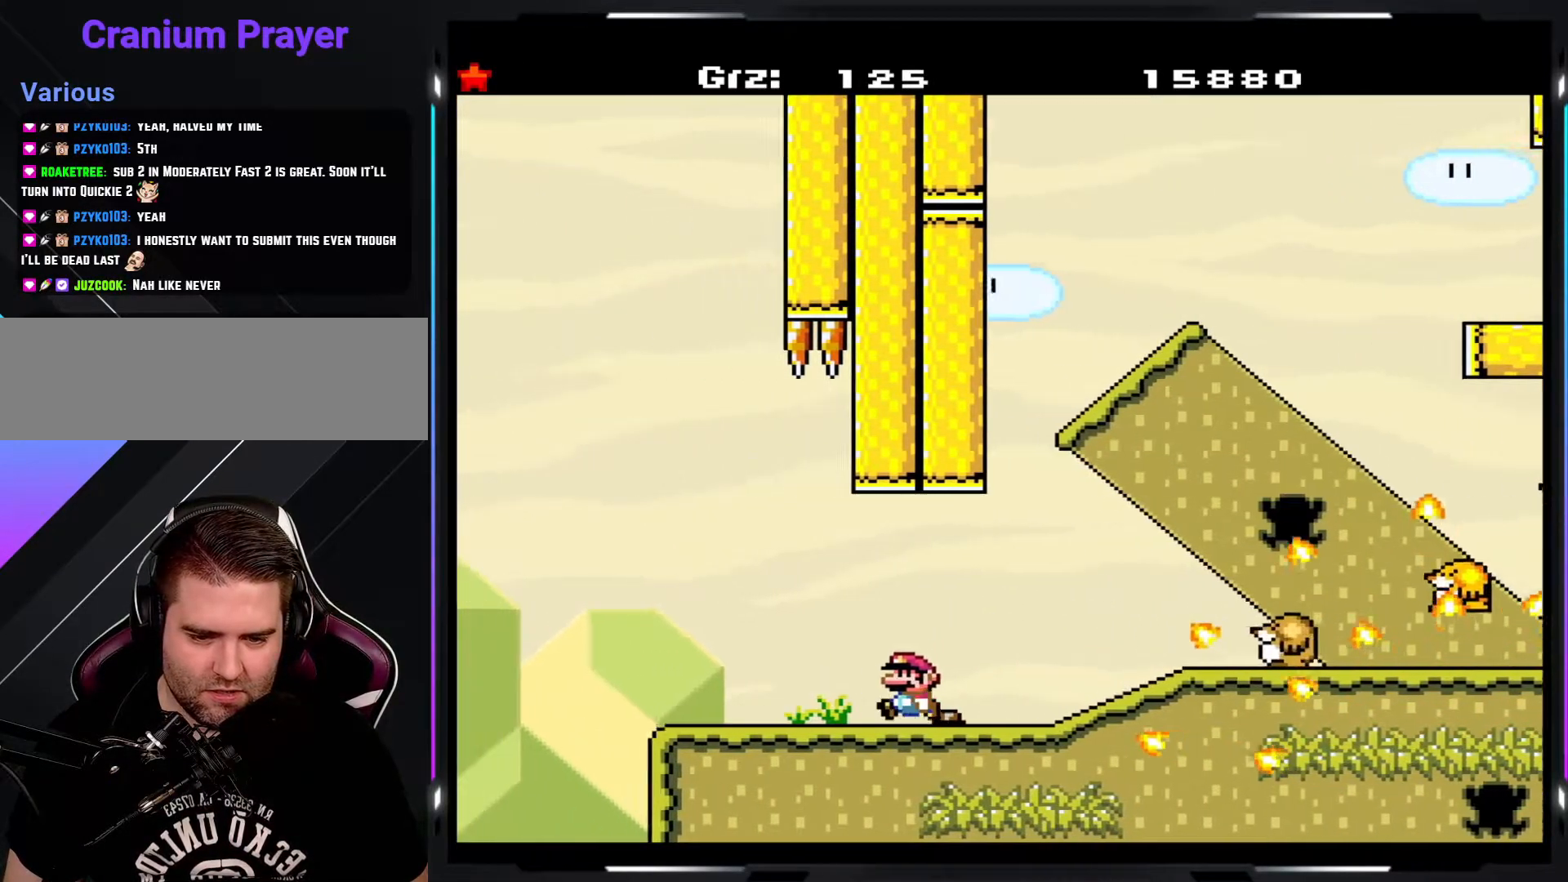
{"buttons": ["Y"], "events": []}
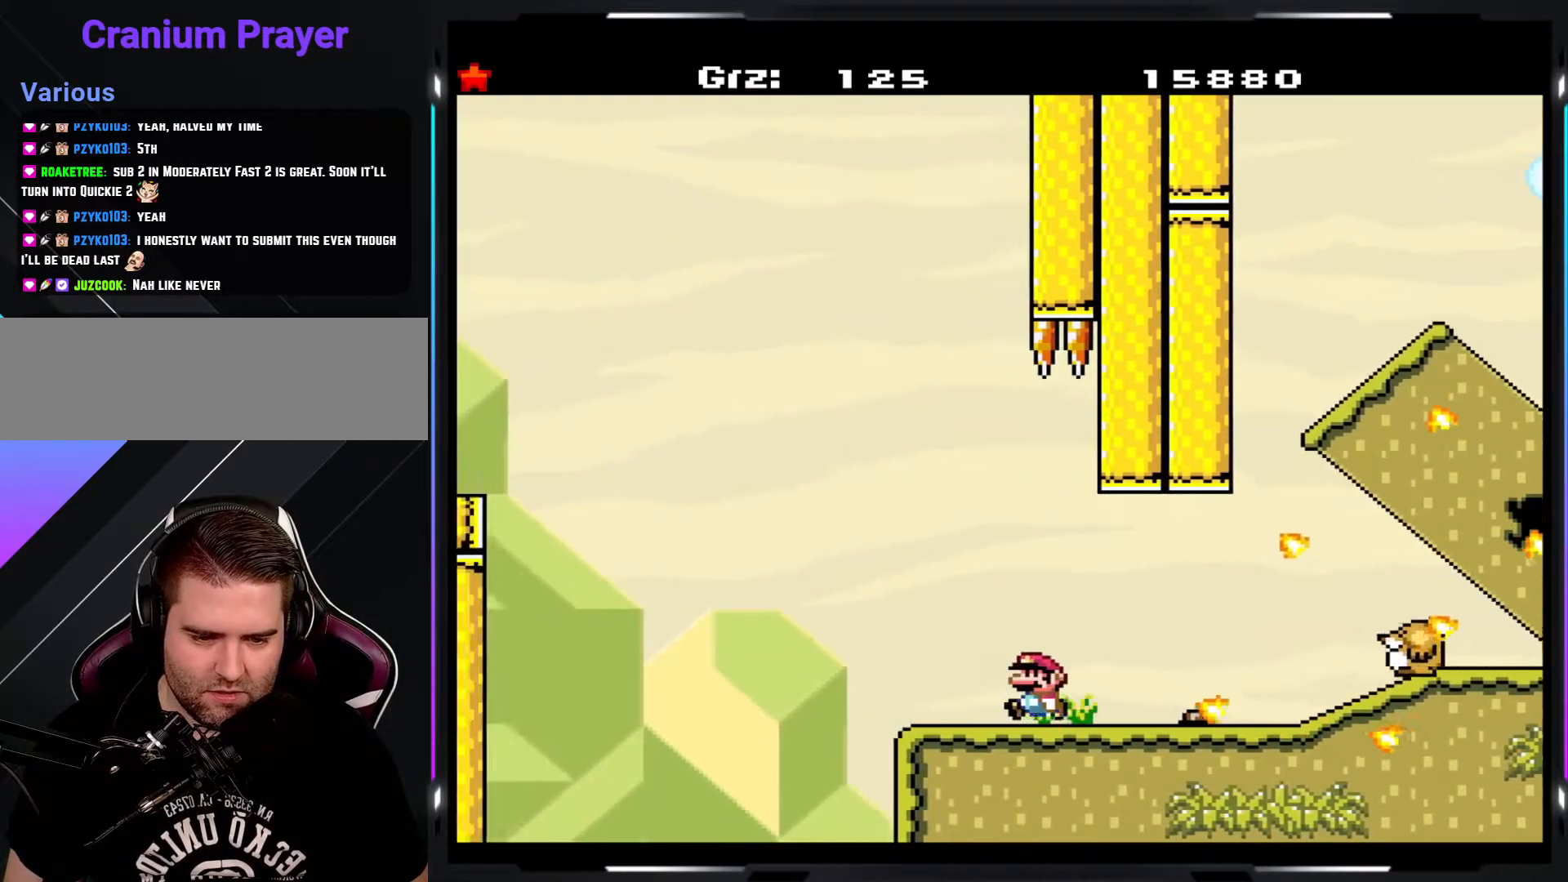
{"buttons": ["A", "Y"], "events": [[167, "A", "down"], [233, "A", "up"], [367, "A", "down"]]}
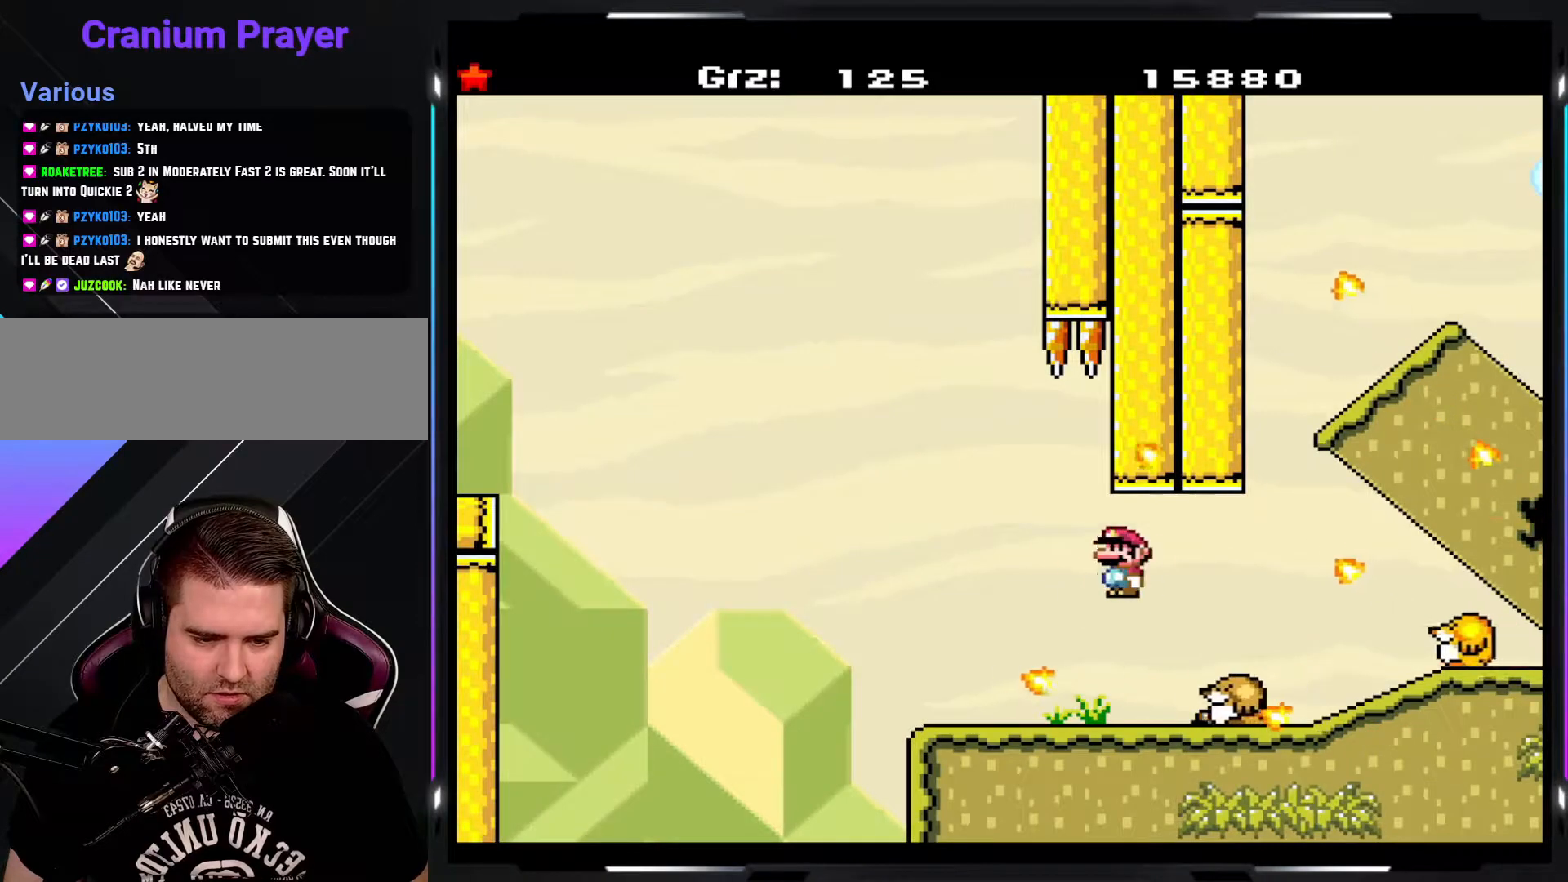
{"buttons": ["Y"], "events": [[183, "A", "up"]]}
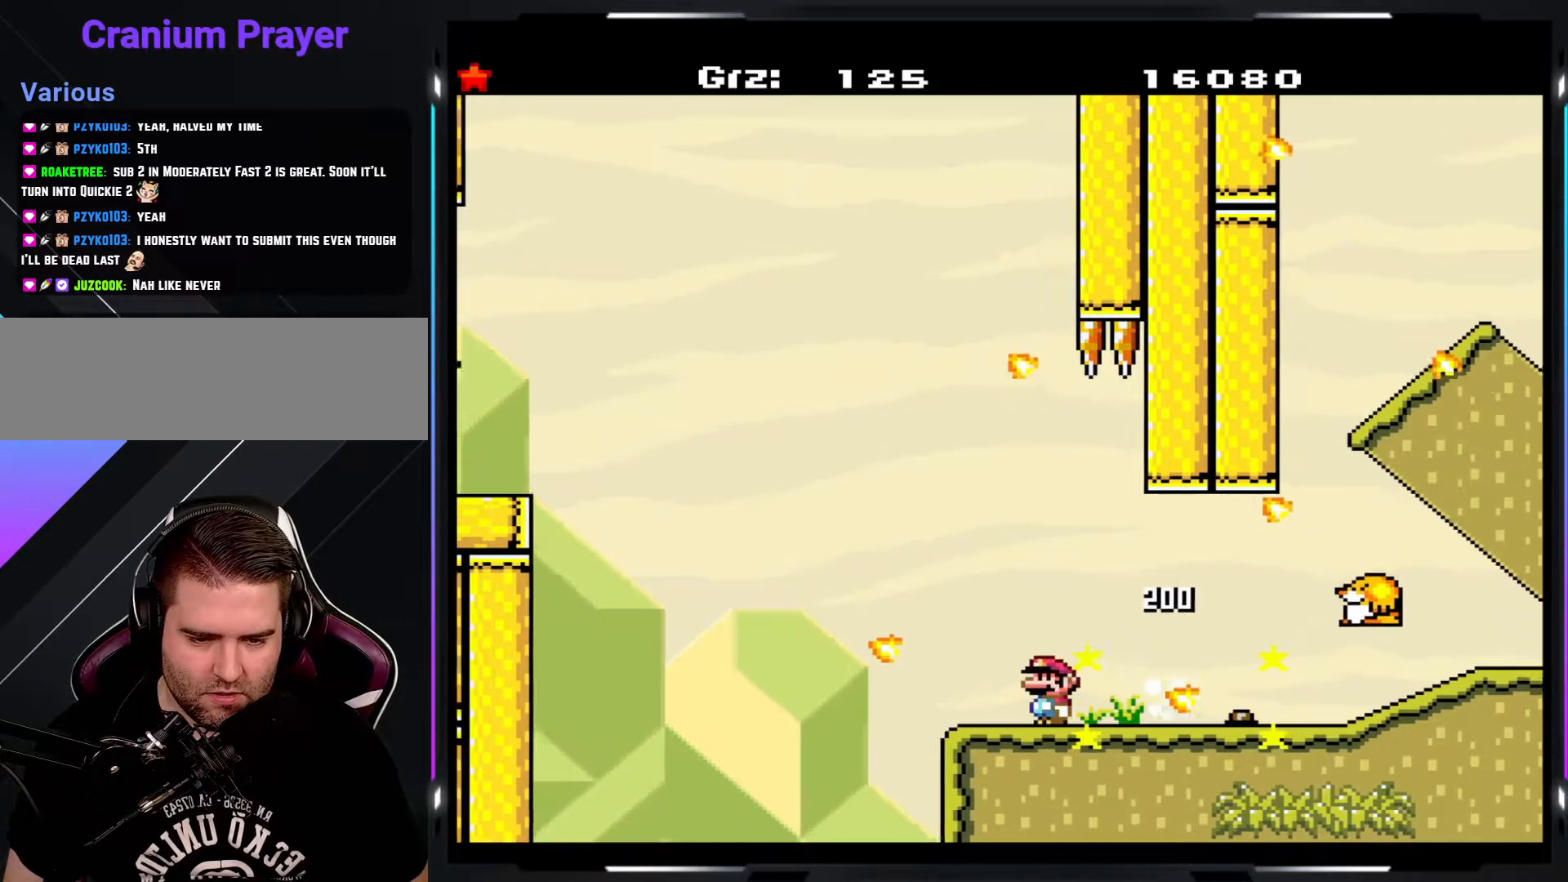
{"buttons": ["A", "Y"], "events": [[50, "A", "down"], [150, "A", "up"], [200, "A", "down"], [350, "A", "up"], [400, "A", "down"]]}
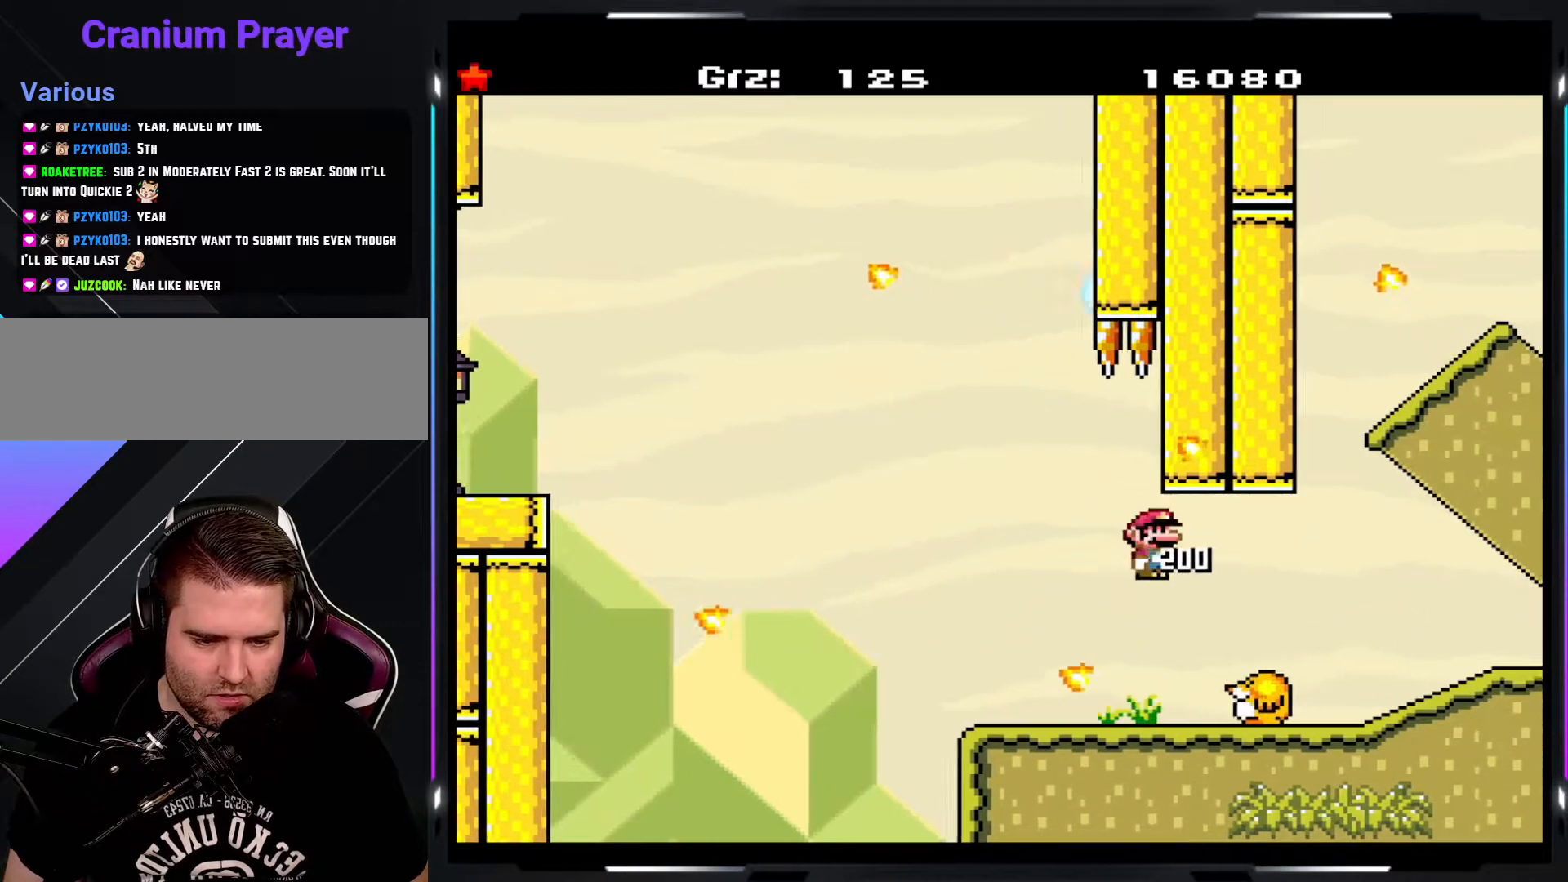
{"buttons": ["Y"], "events": [[83, "A", "up"]]}
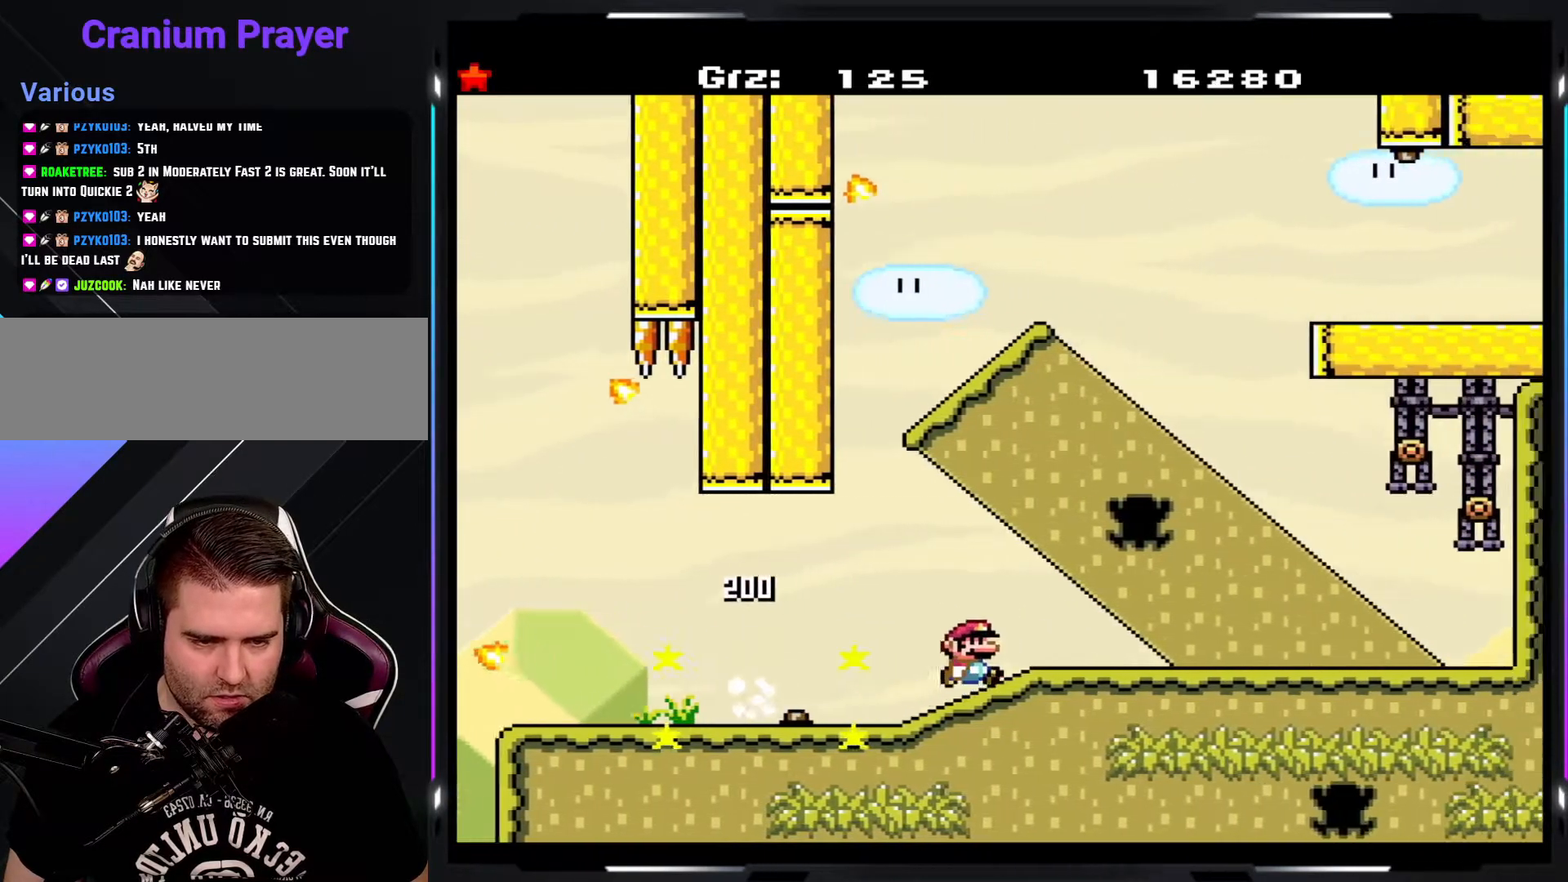
{"buttons": ["B", "Y"], "events": [[333, "B", "down"]]}
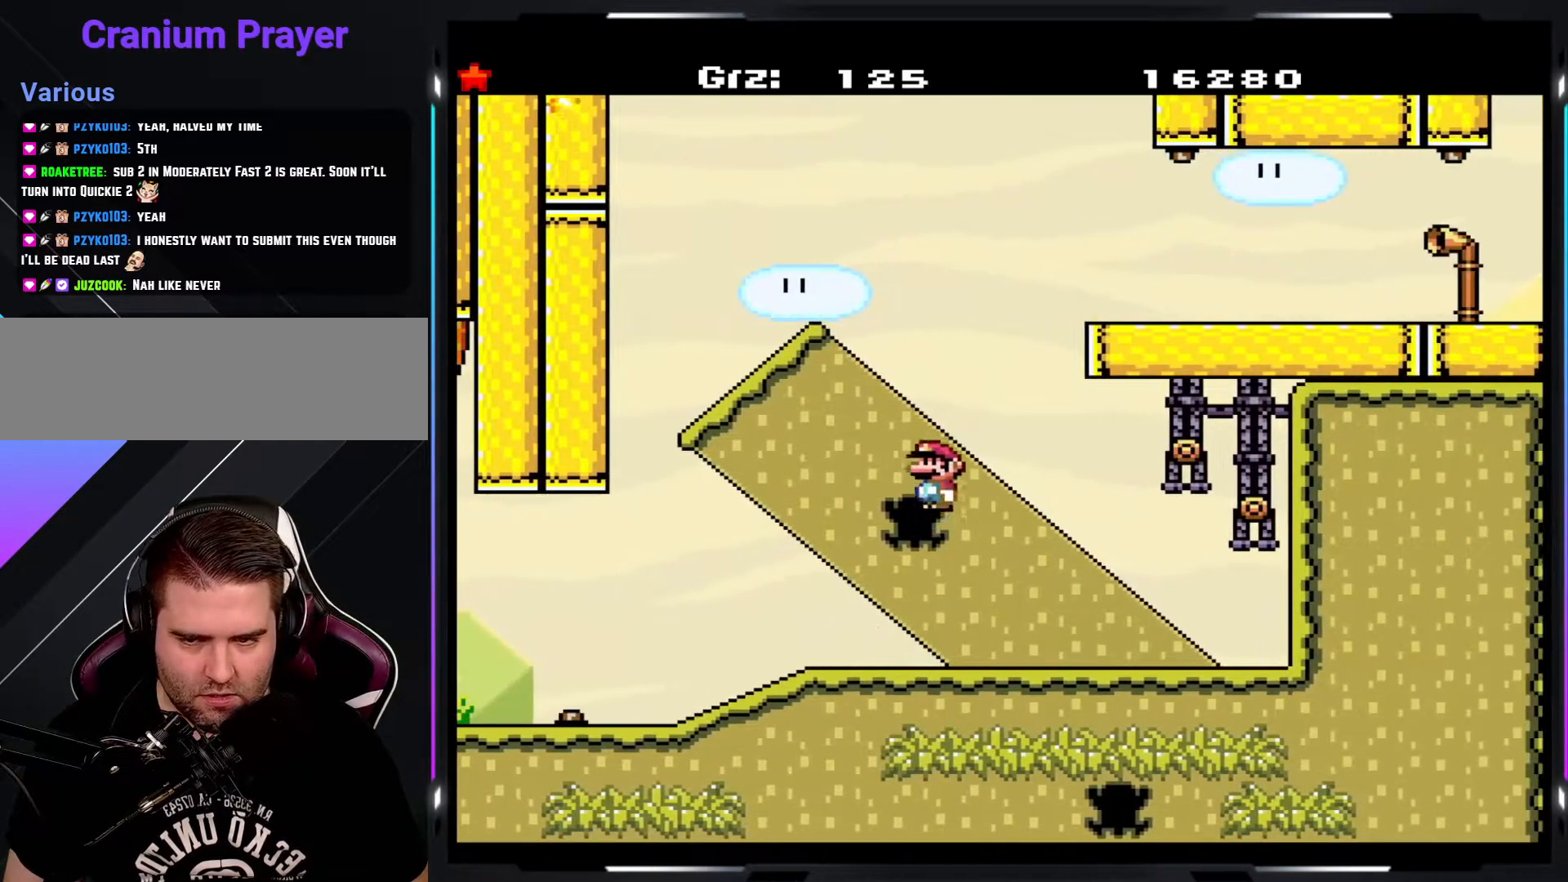
{"buttons": ["B", "Y"], "events": []}
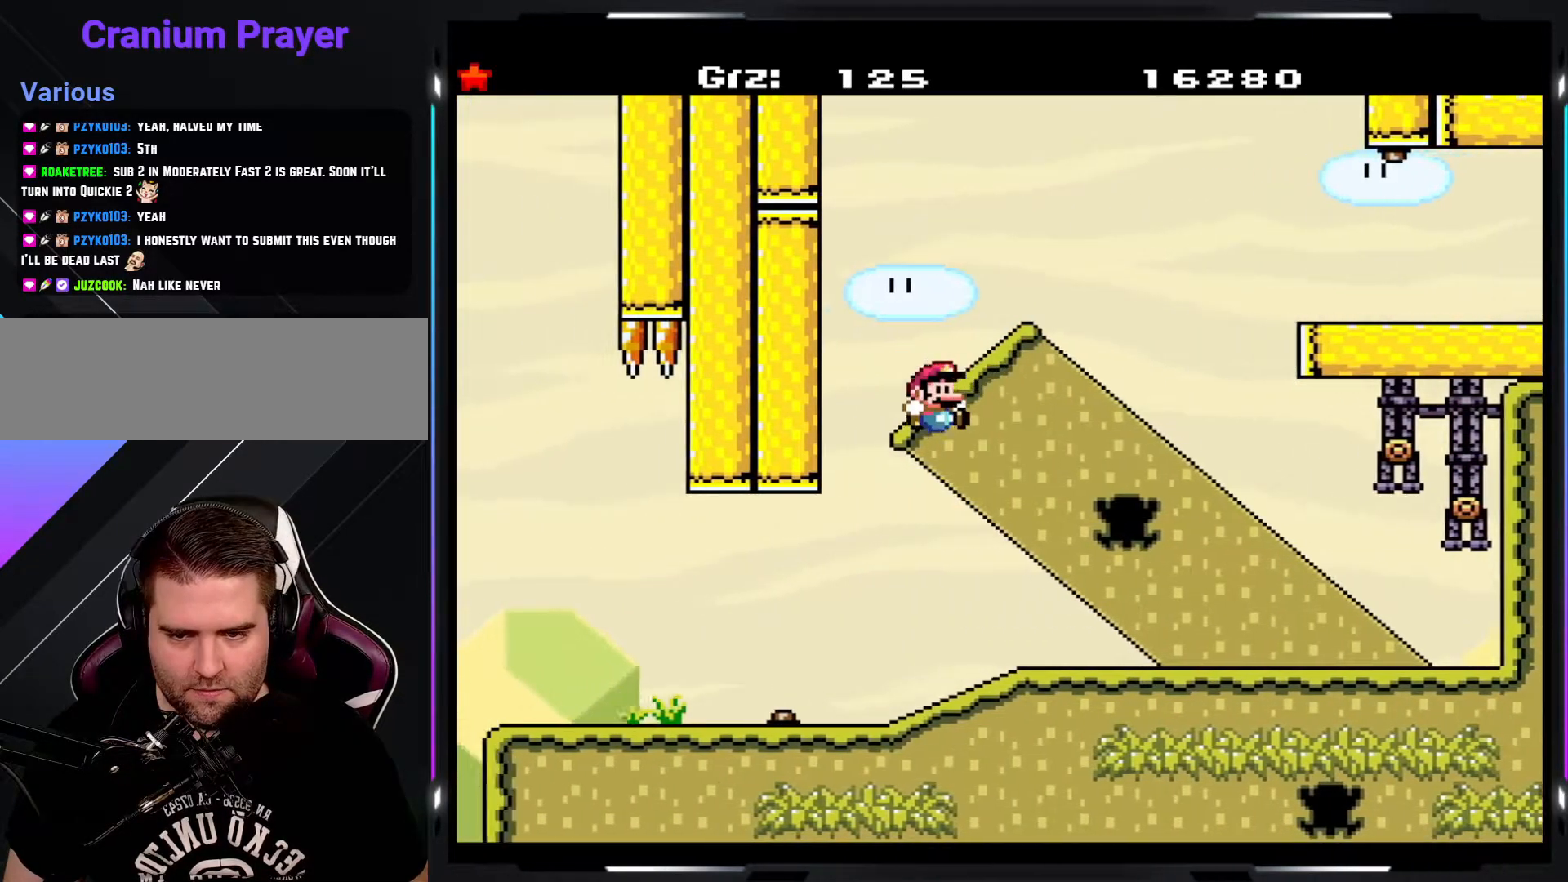
{"buttons": ["B", "Y"], "events": [[150, "B", "up"], [383, "B", "down"]]}
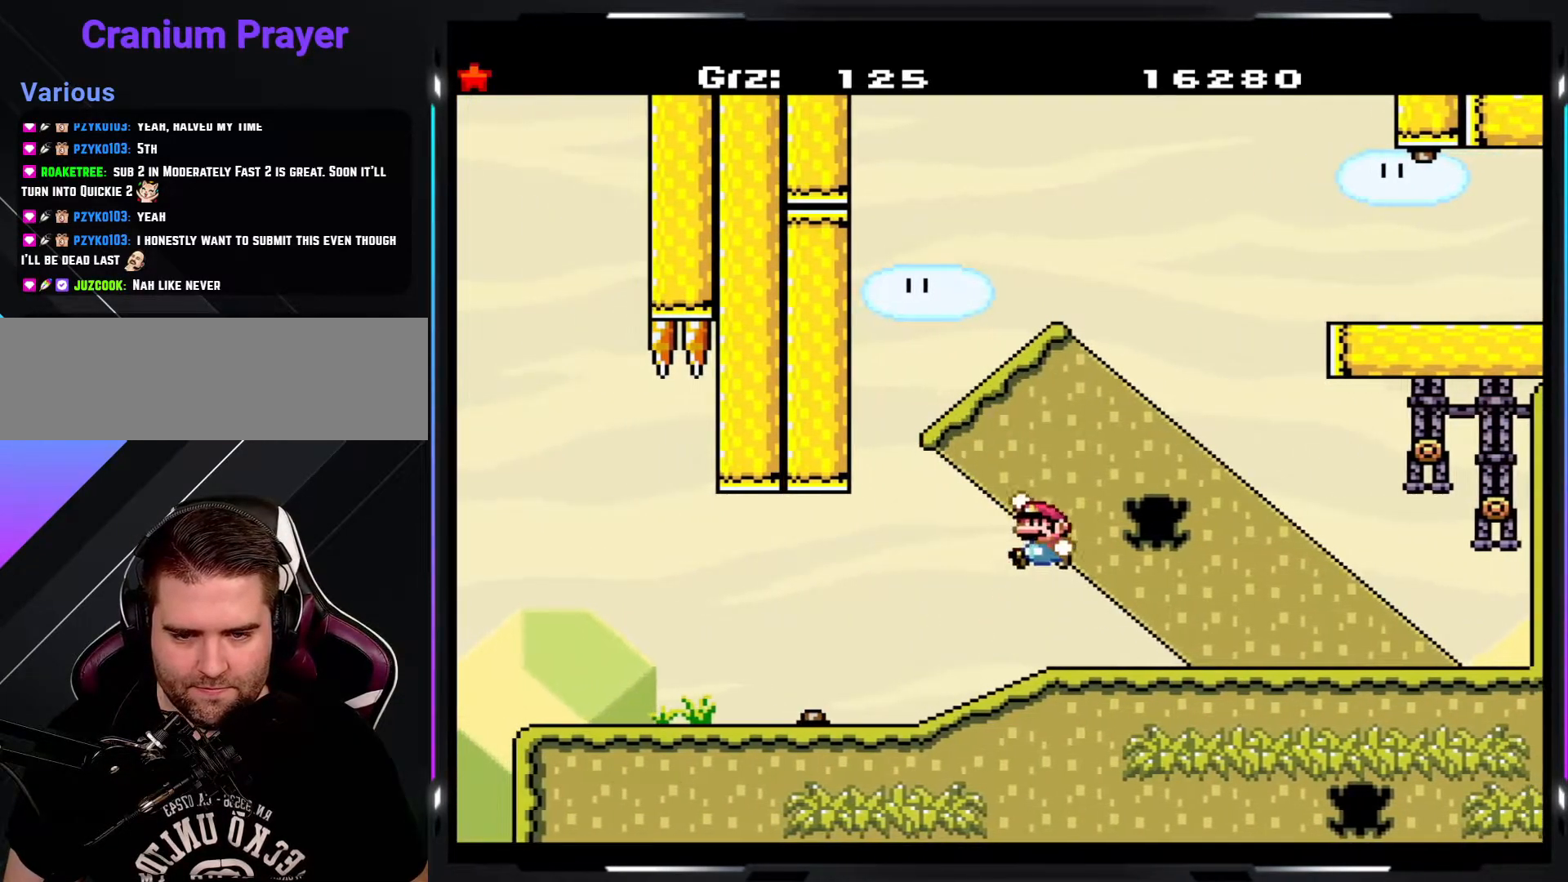
{"buttons": ["B", "Y"], "events": []}
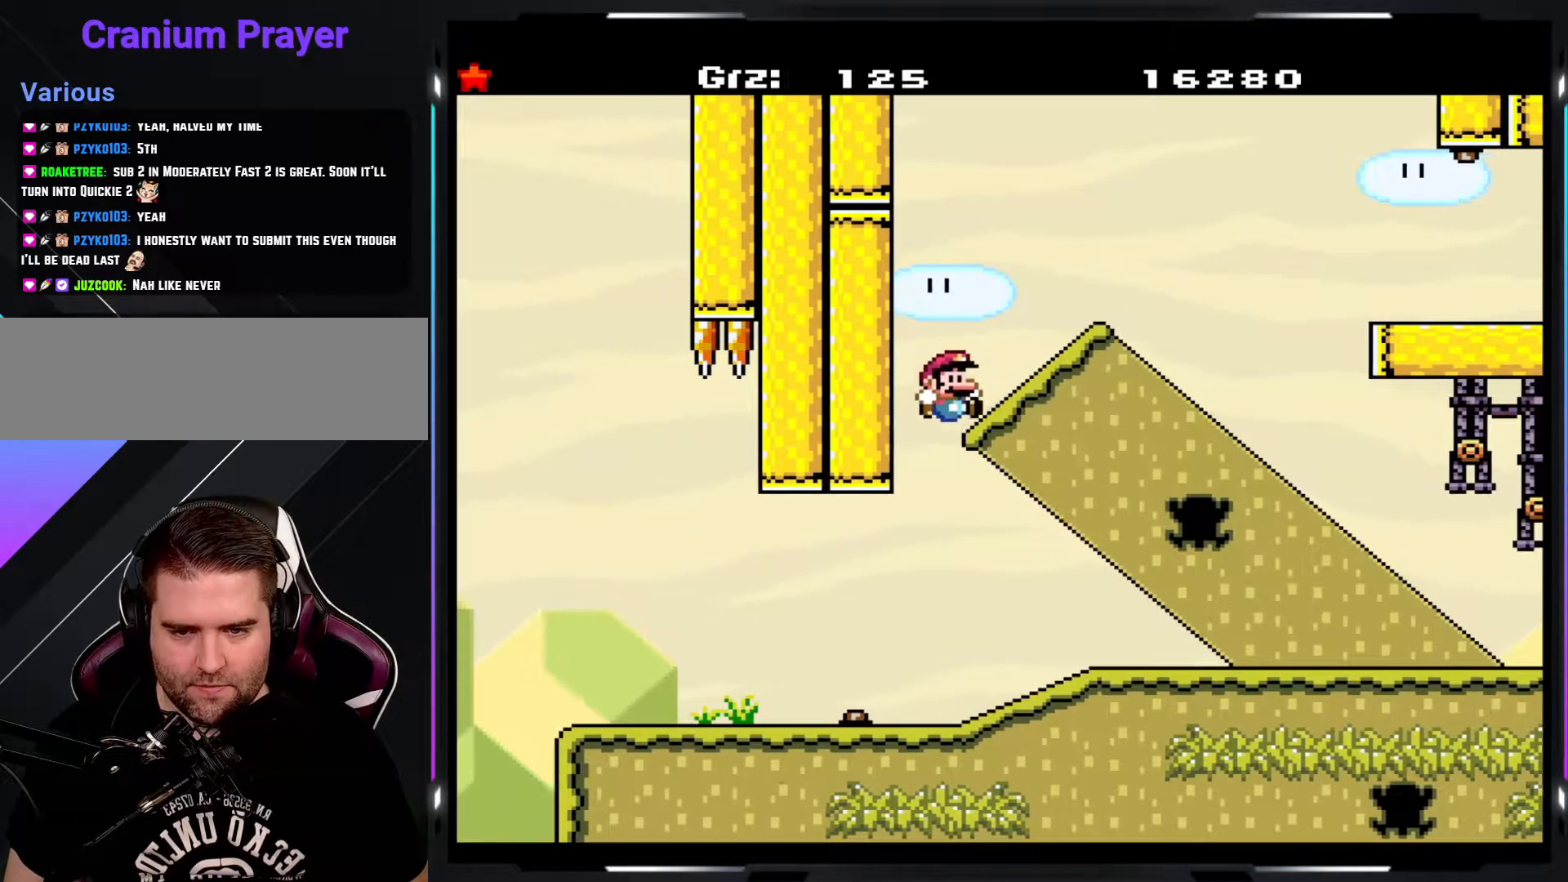
{"buttons": ["B", "Y"], "events": [[100, "B", "up"], [183, "B", "down"], [350, "B", "up"], [467, "B", "down"]]}
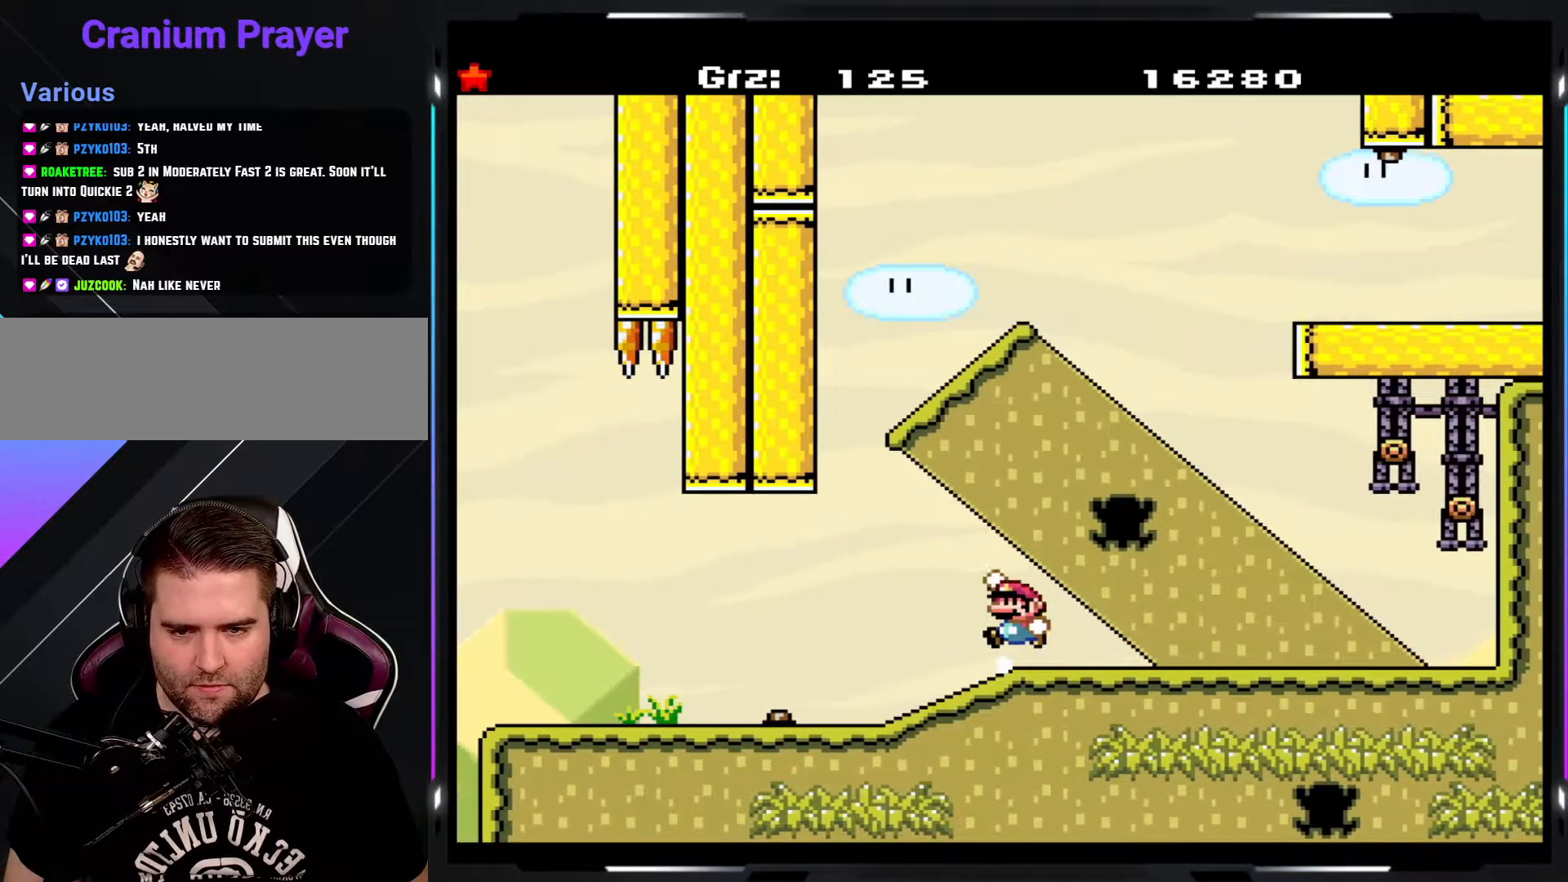
{"buttons": ["Y"], "events": [[483, "B", "up"]]}
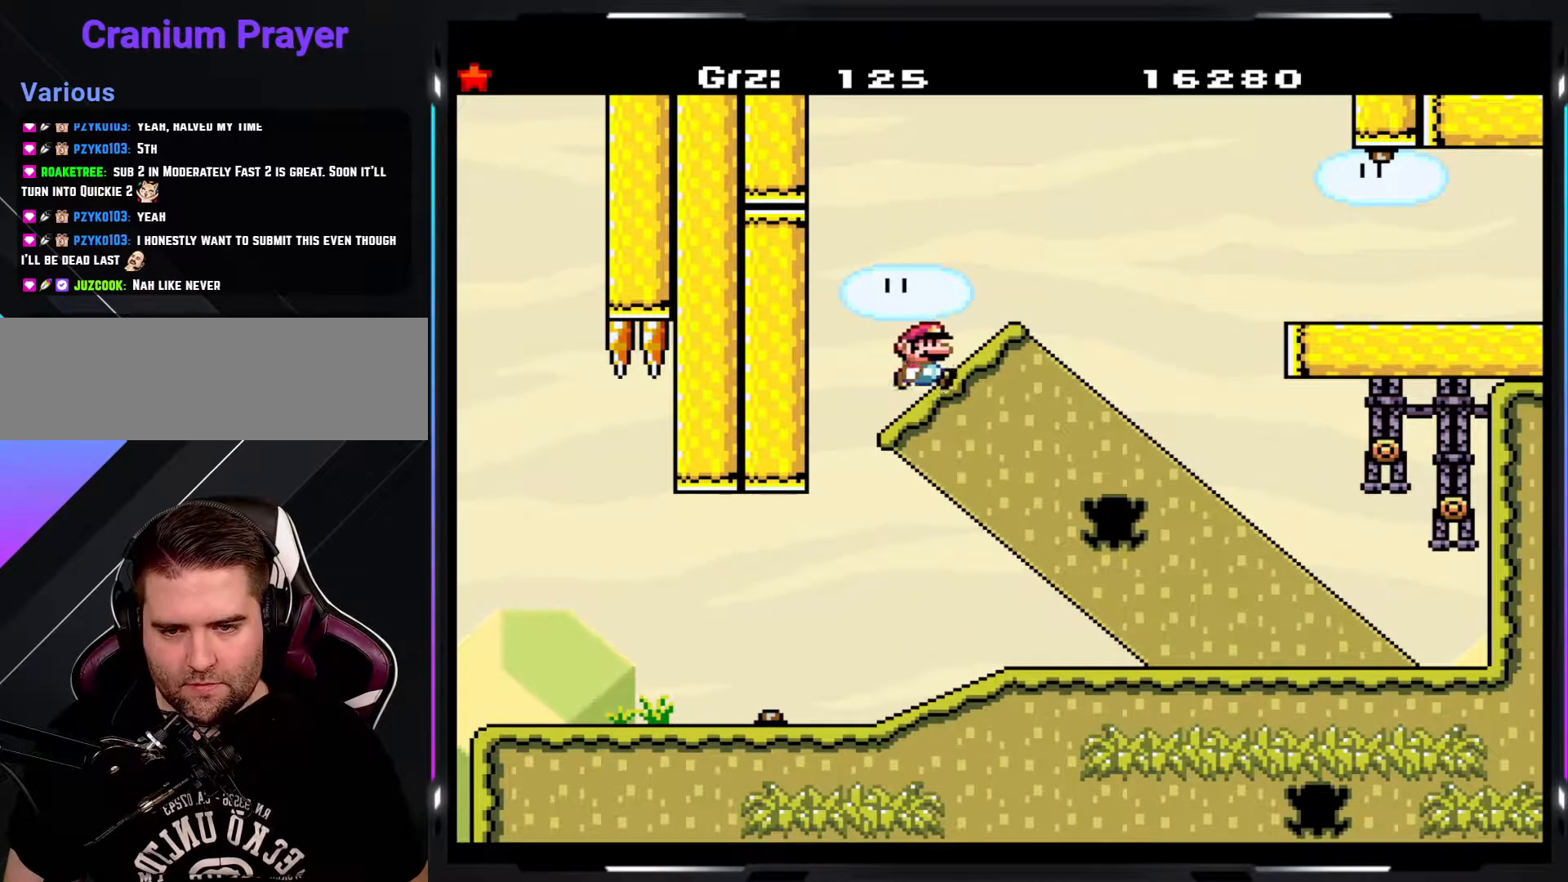
{"buttons": ["B", "Y"], "events": [[67, "B", "down"]]}
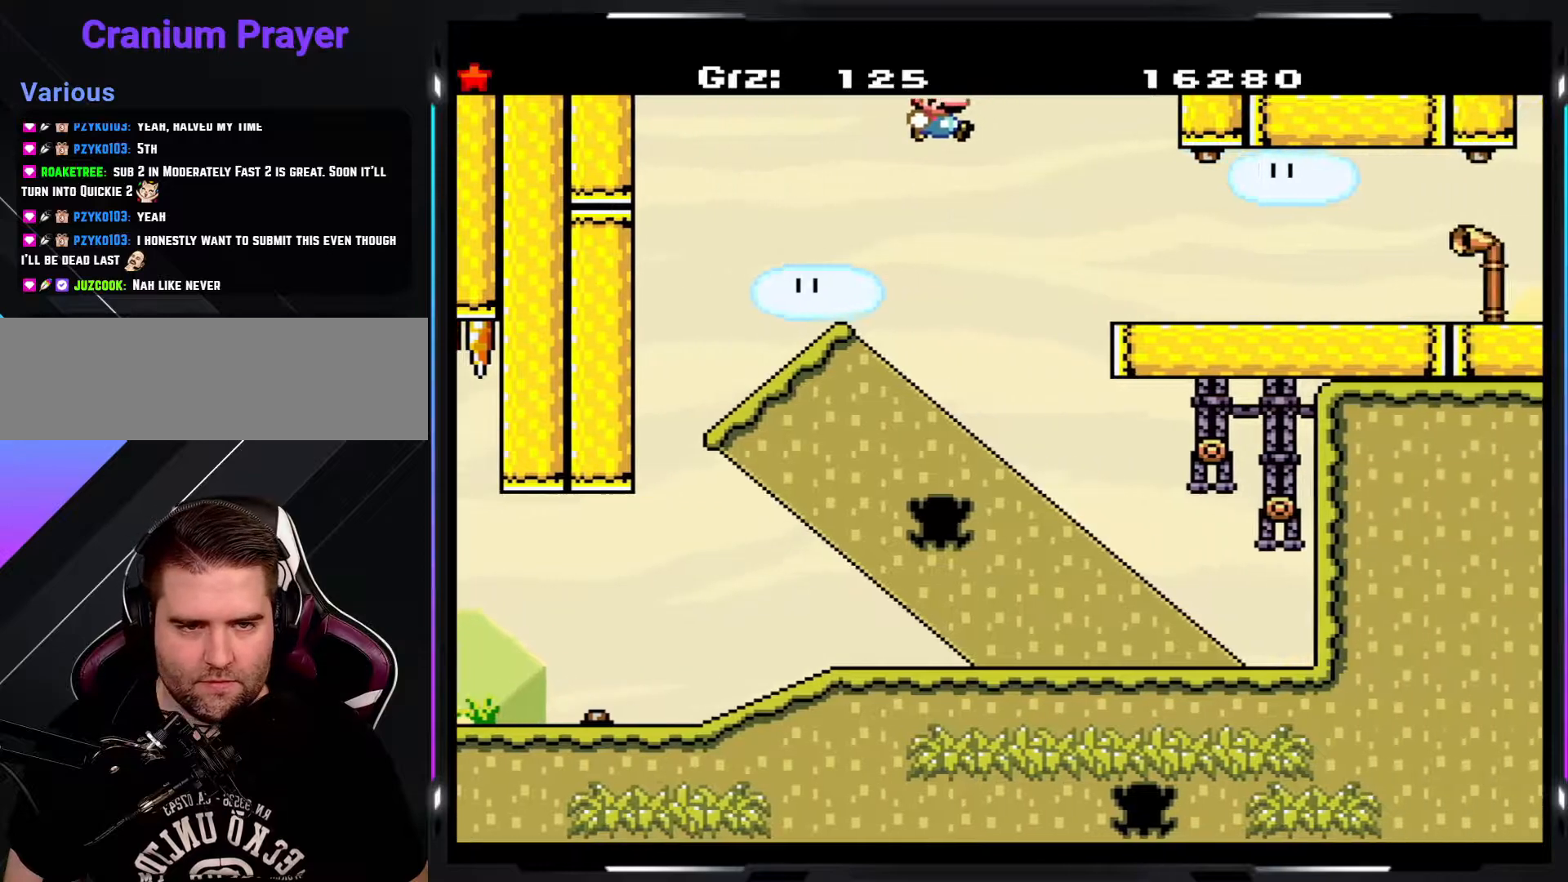
{"buttons": ["B", "Y"], "events": []}
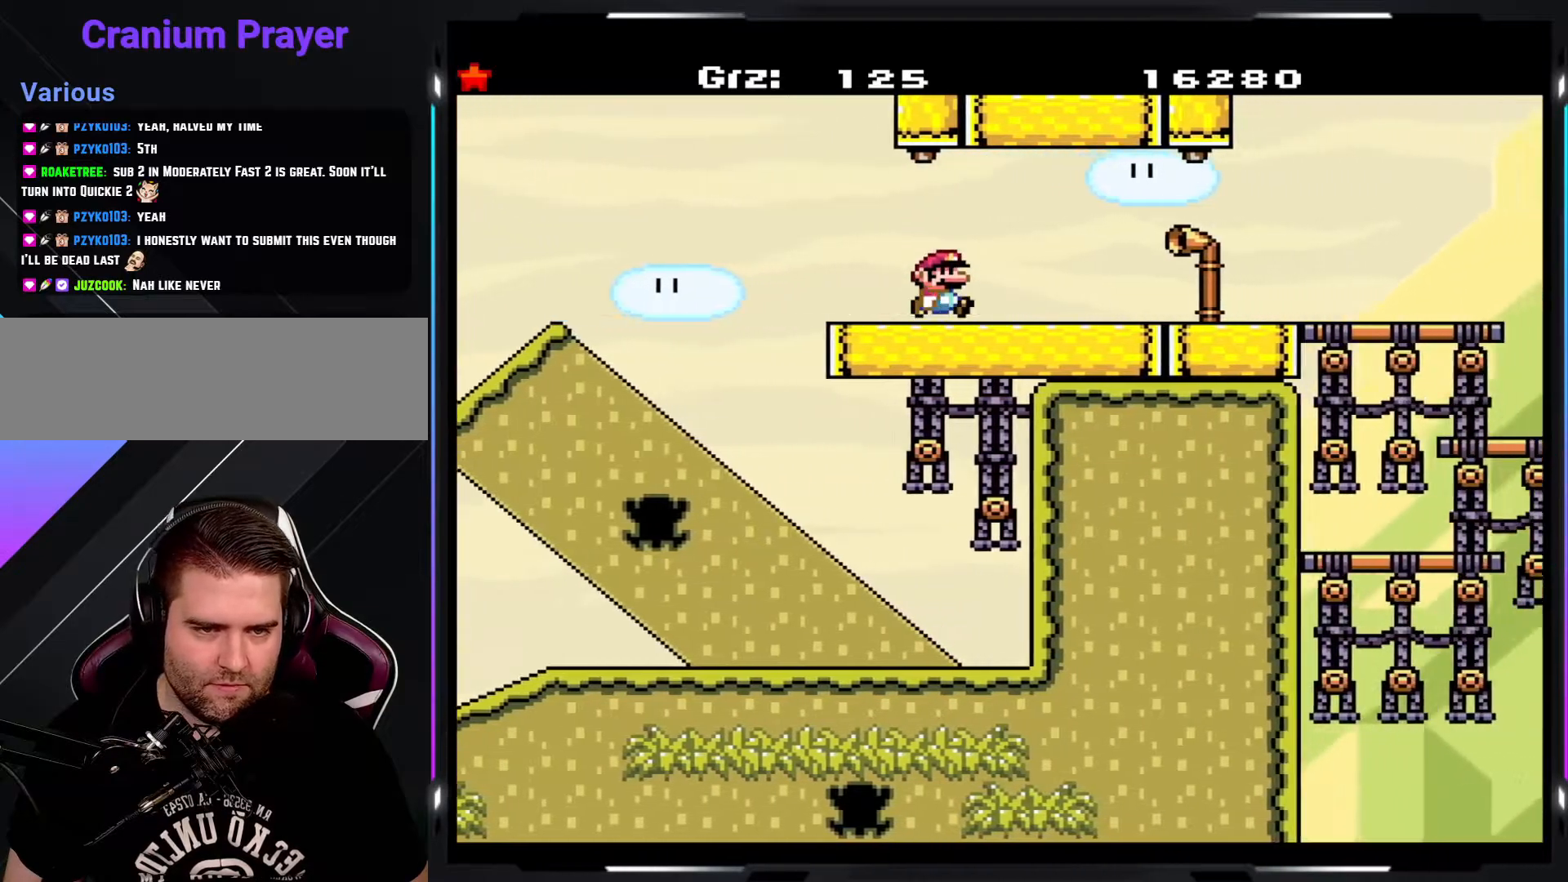
{"buttons": ["Y"], "events": [[100, "B", "up"]]}
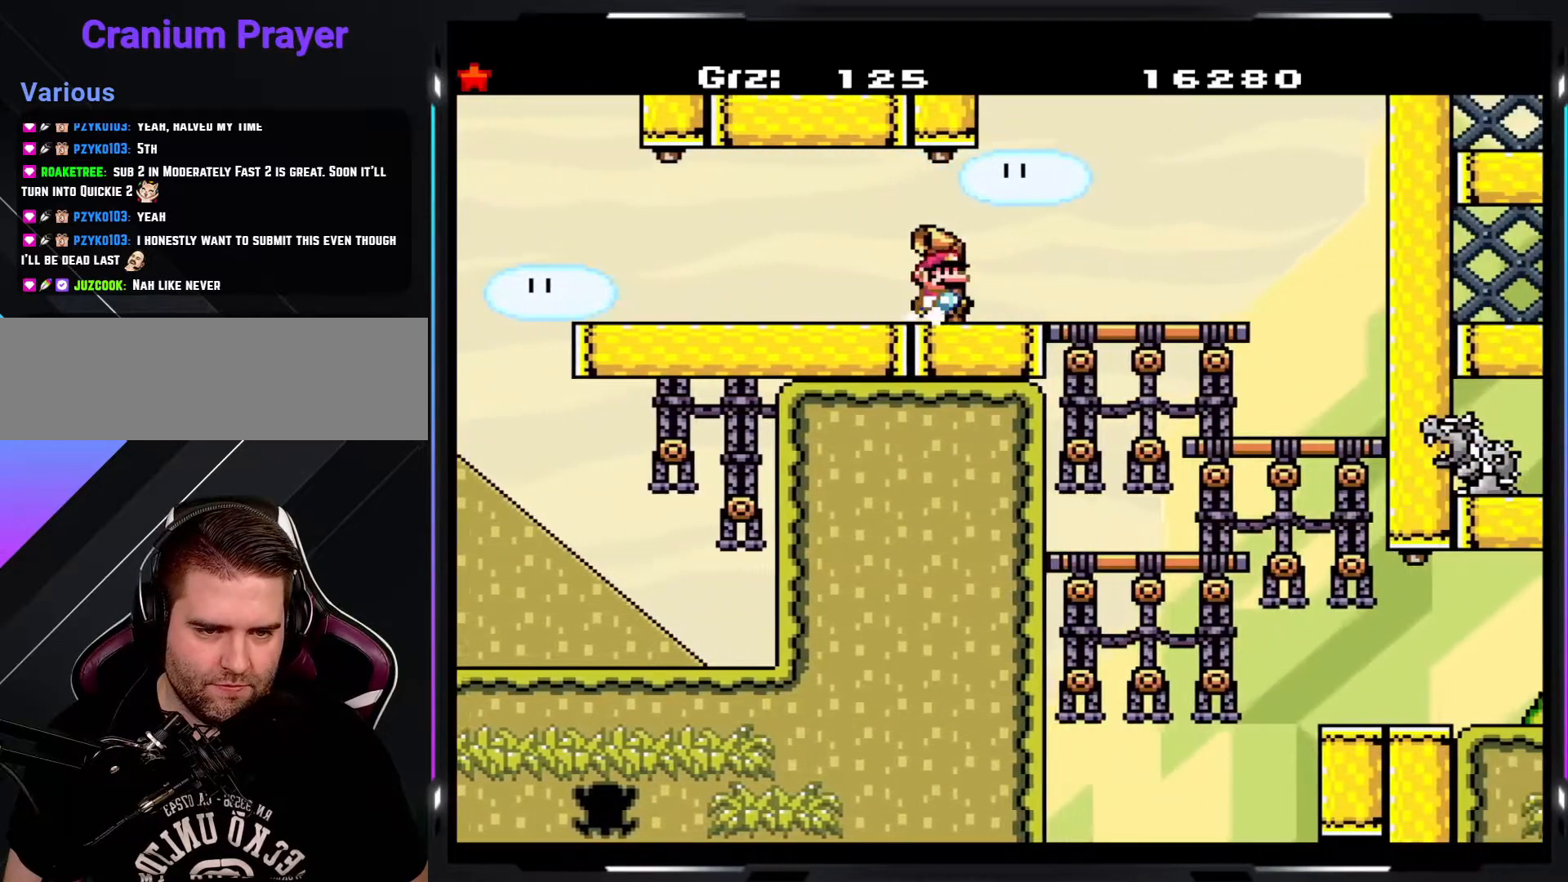
{"buttons": ["Y"], "events": []}
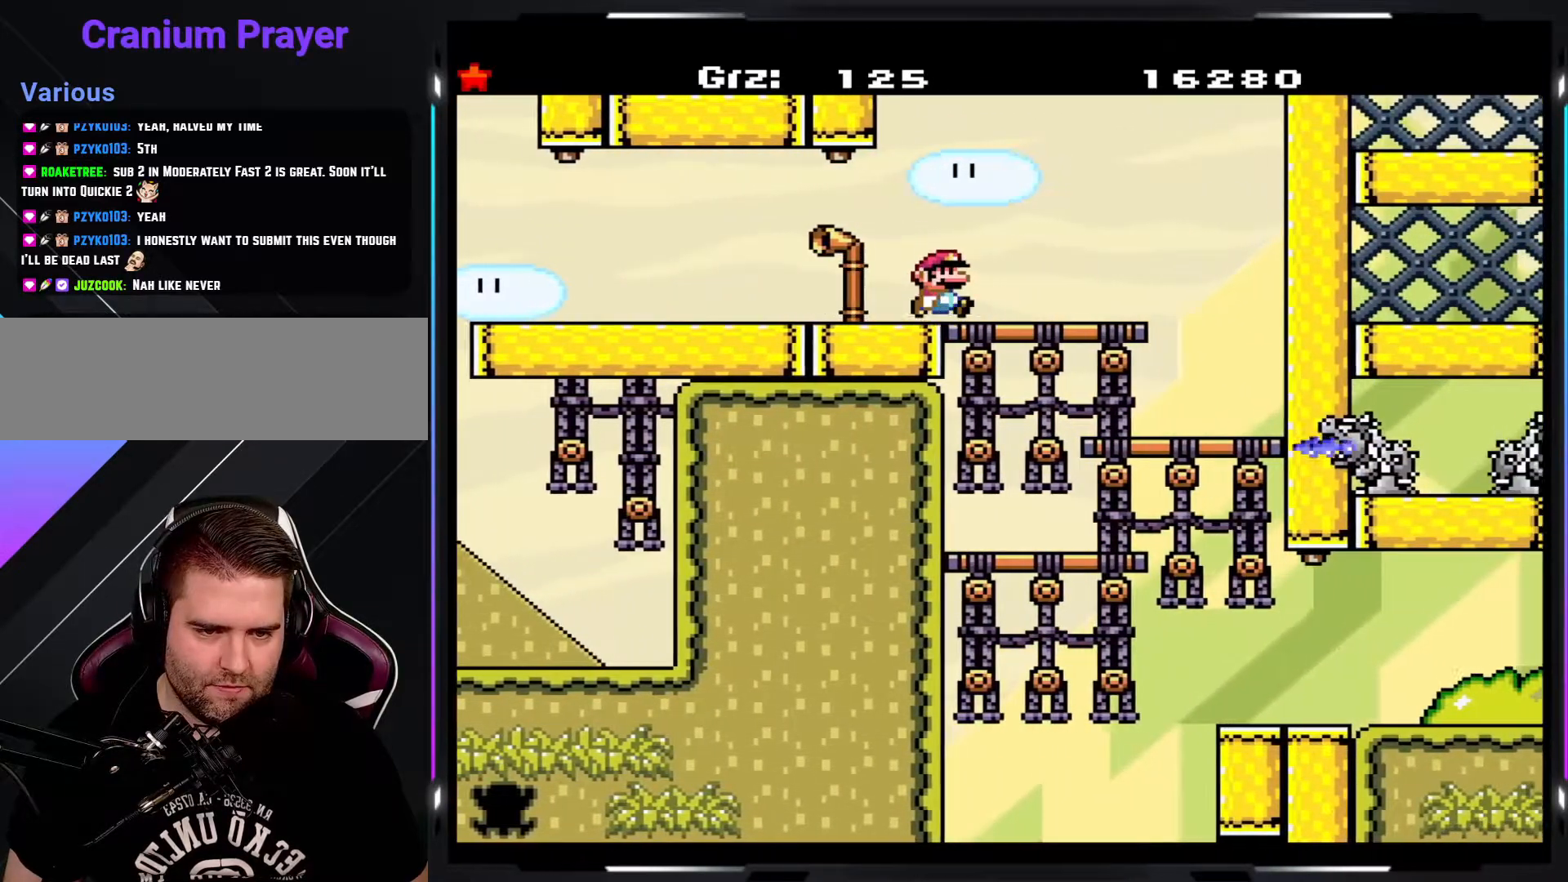
{"buttons": ["Y"], "events": []}
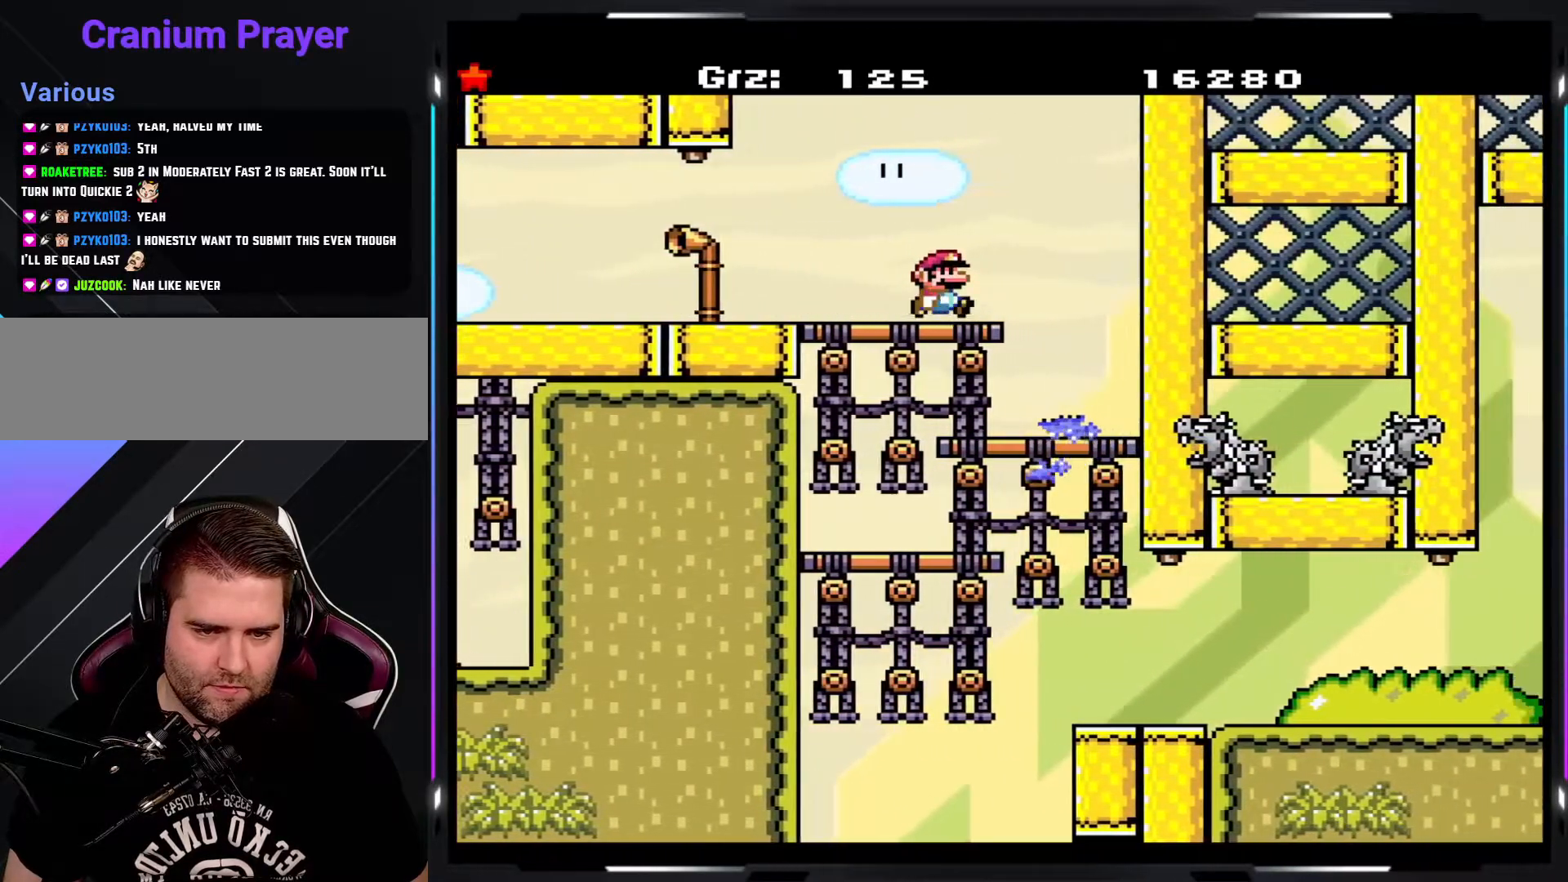
{"buttons": ["A", "Y"], "events": [[250, "A", "down"], [317, "A", "up"], [433, "A", "down"]]}
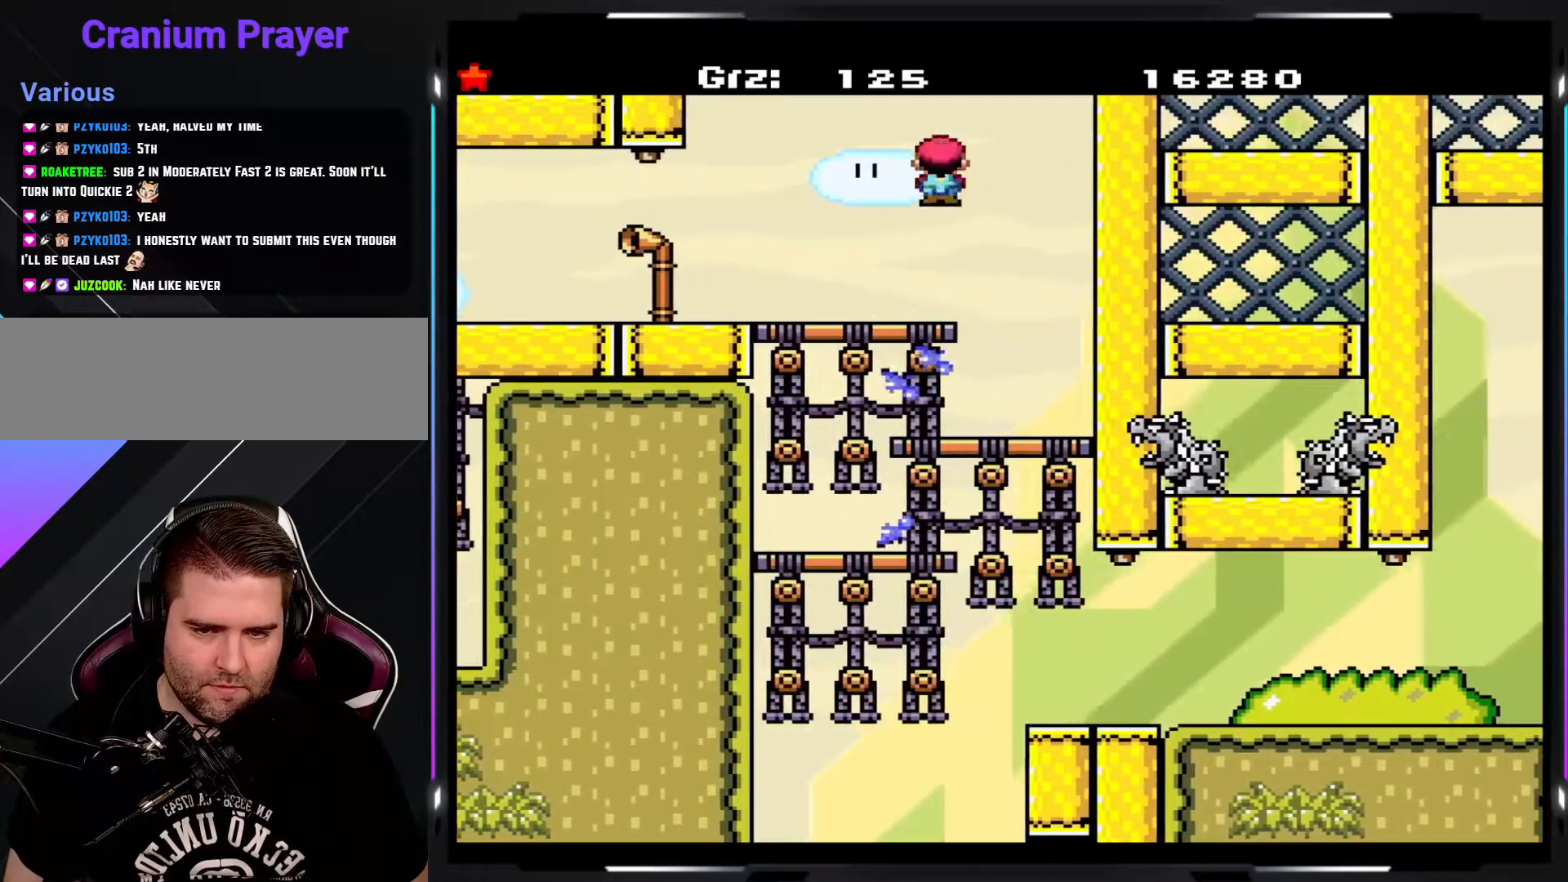
{"buttons": ["A", "Y"], "events": [[83, "A", "up"], [167, "A", "down"]]}
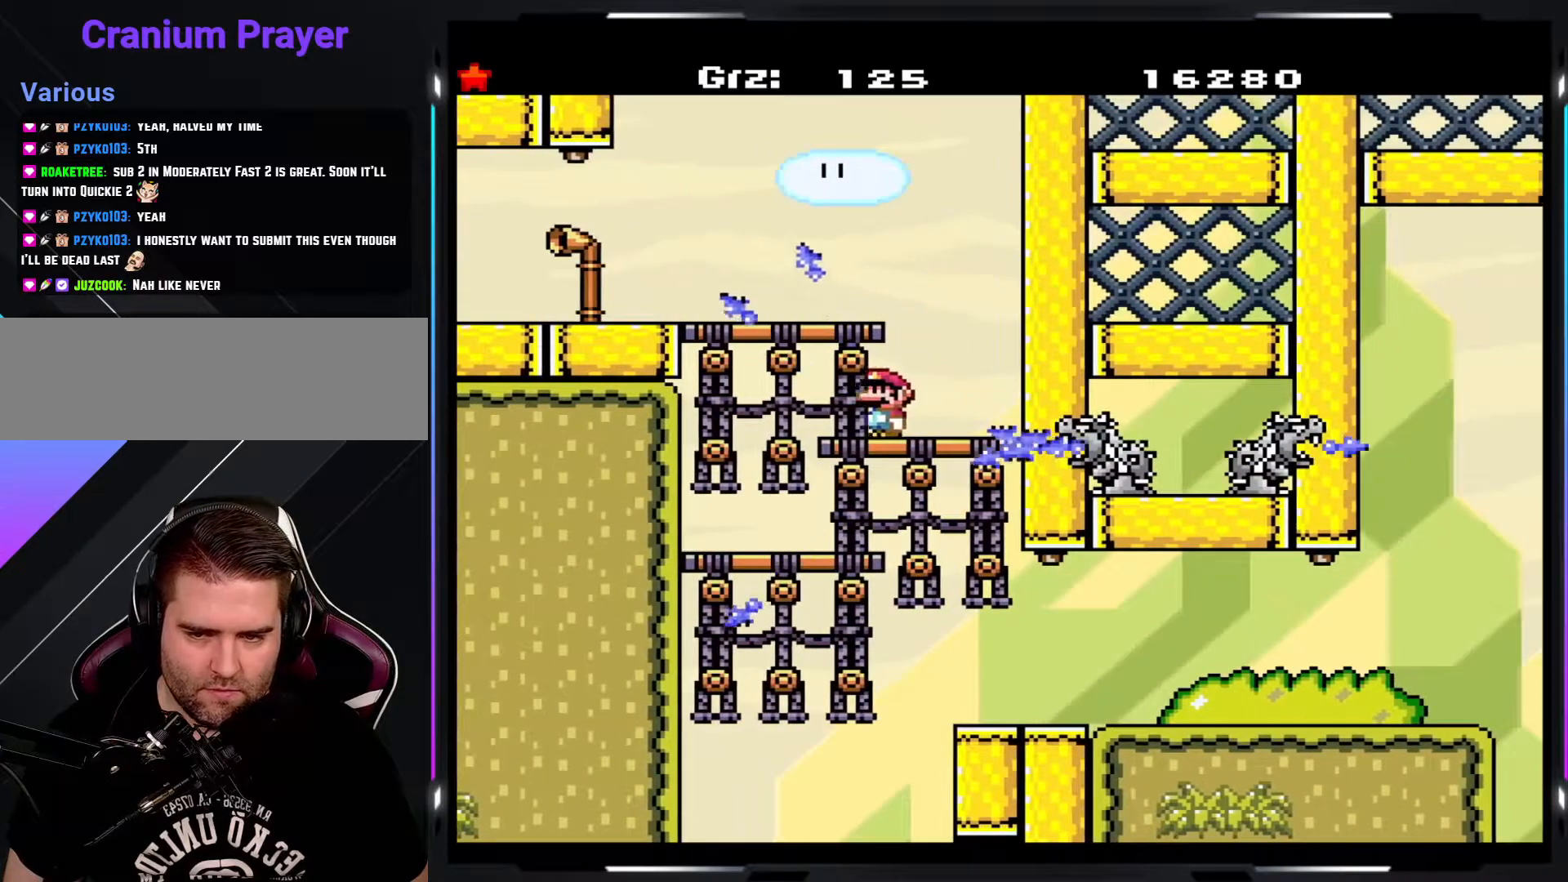
{"buttons": ["Y"], "events": [[500, "A", "up"]]}
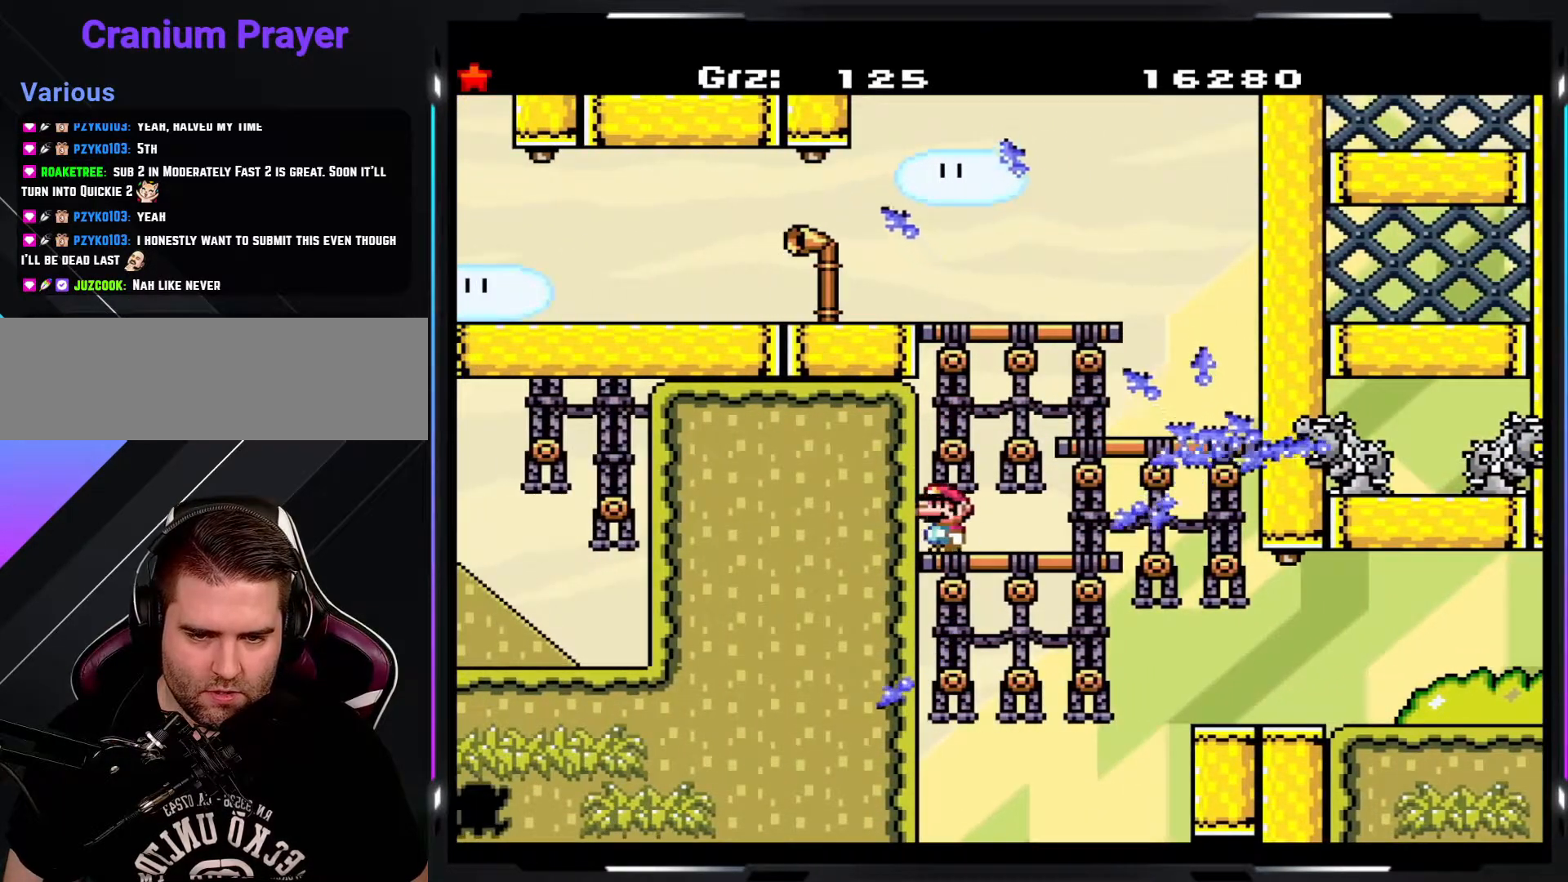
{"buttons": ["Y"], "events": []}
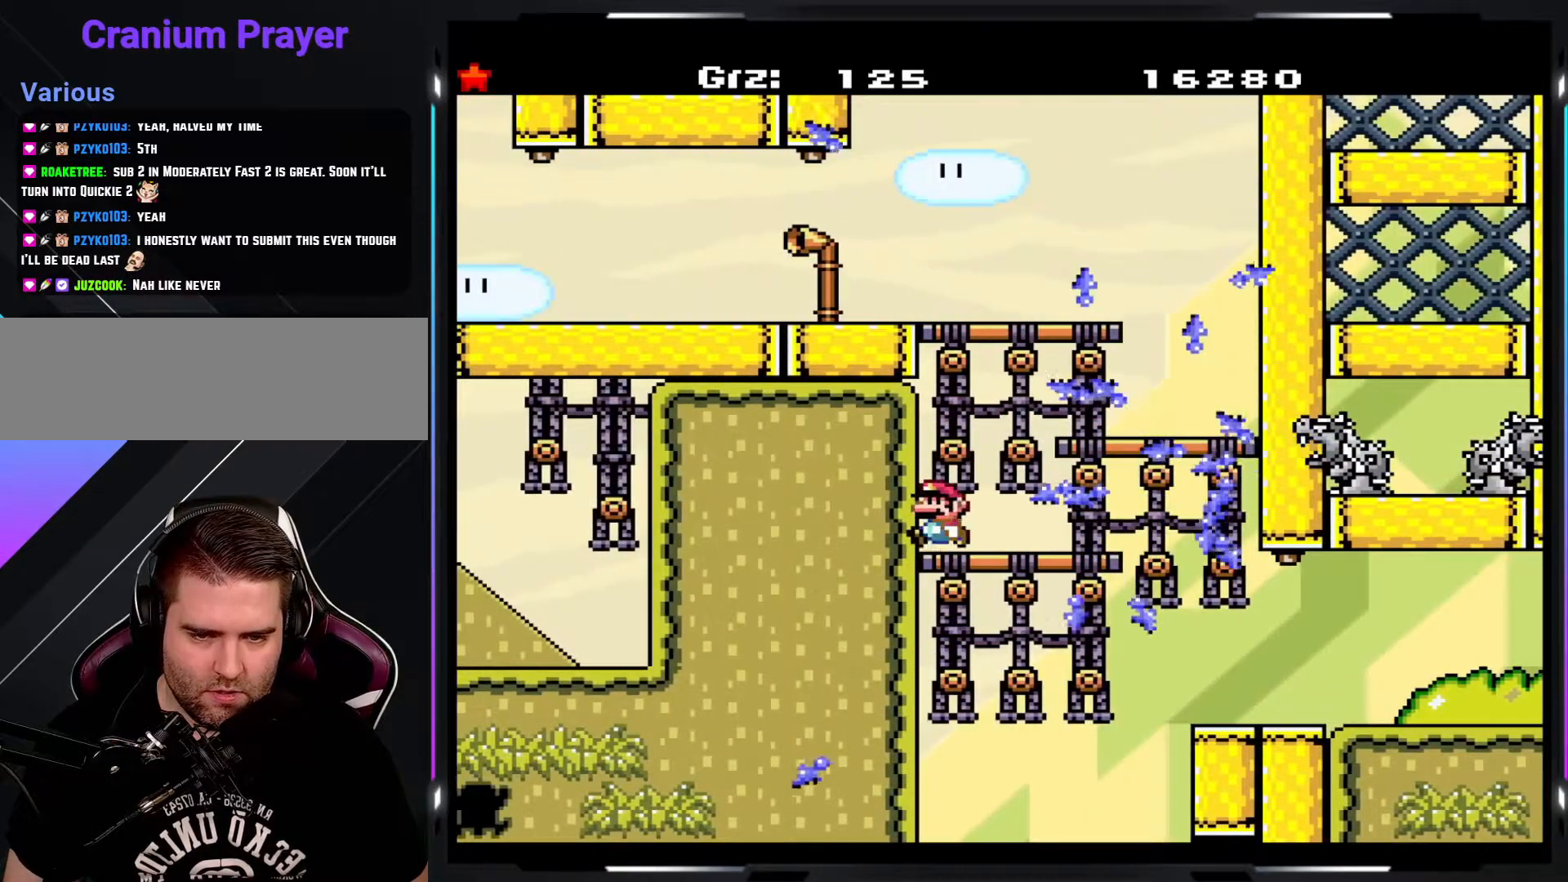
{"buttons": ["A", "Y"], "events": [[167, "A", "down"], [217, "A", "up"], [383, "A", "down"]]}
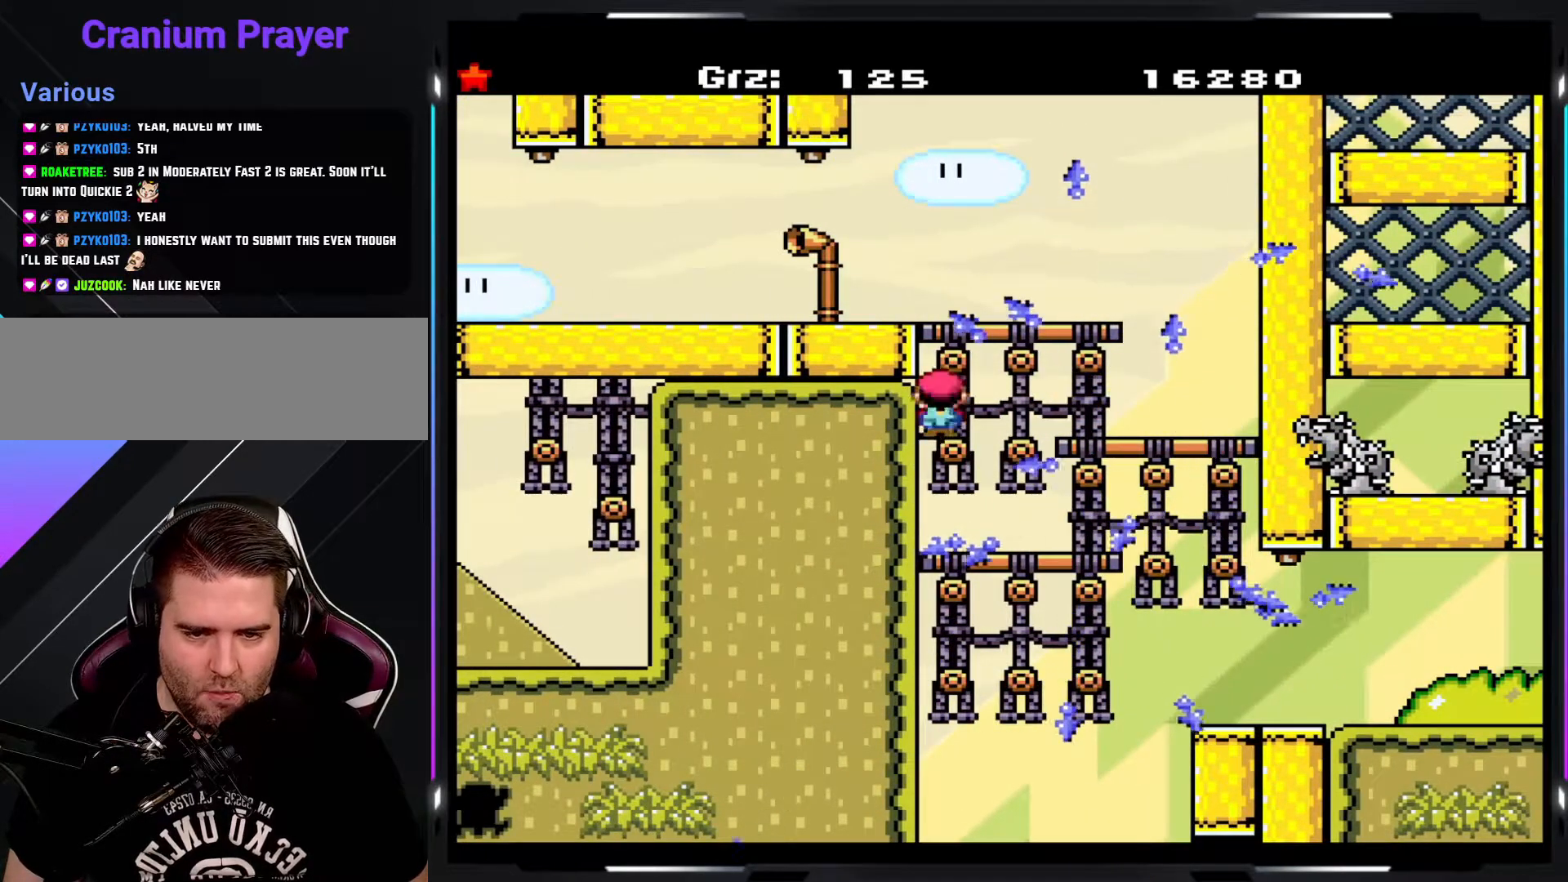
{"buttons": ["Y"], "events": [[83, "A", "up"]]}
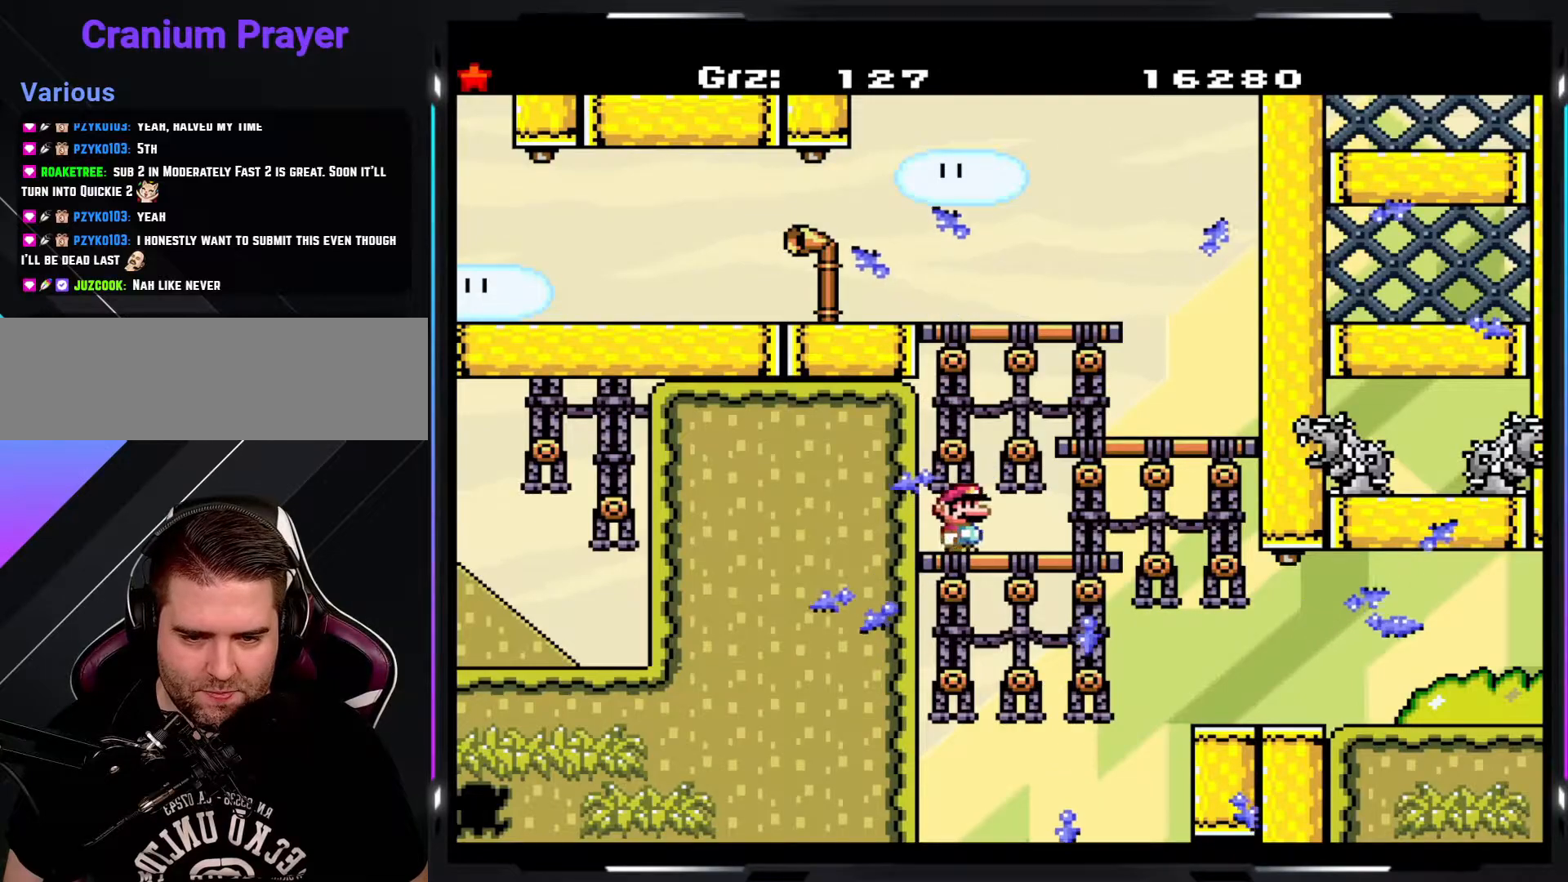
{"buttons": ["Y"], "events": []}
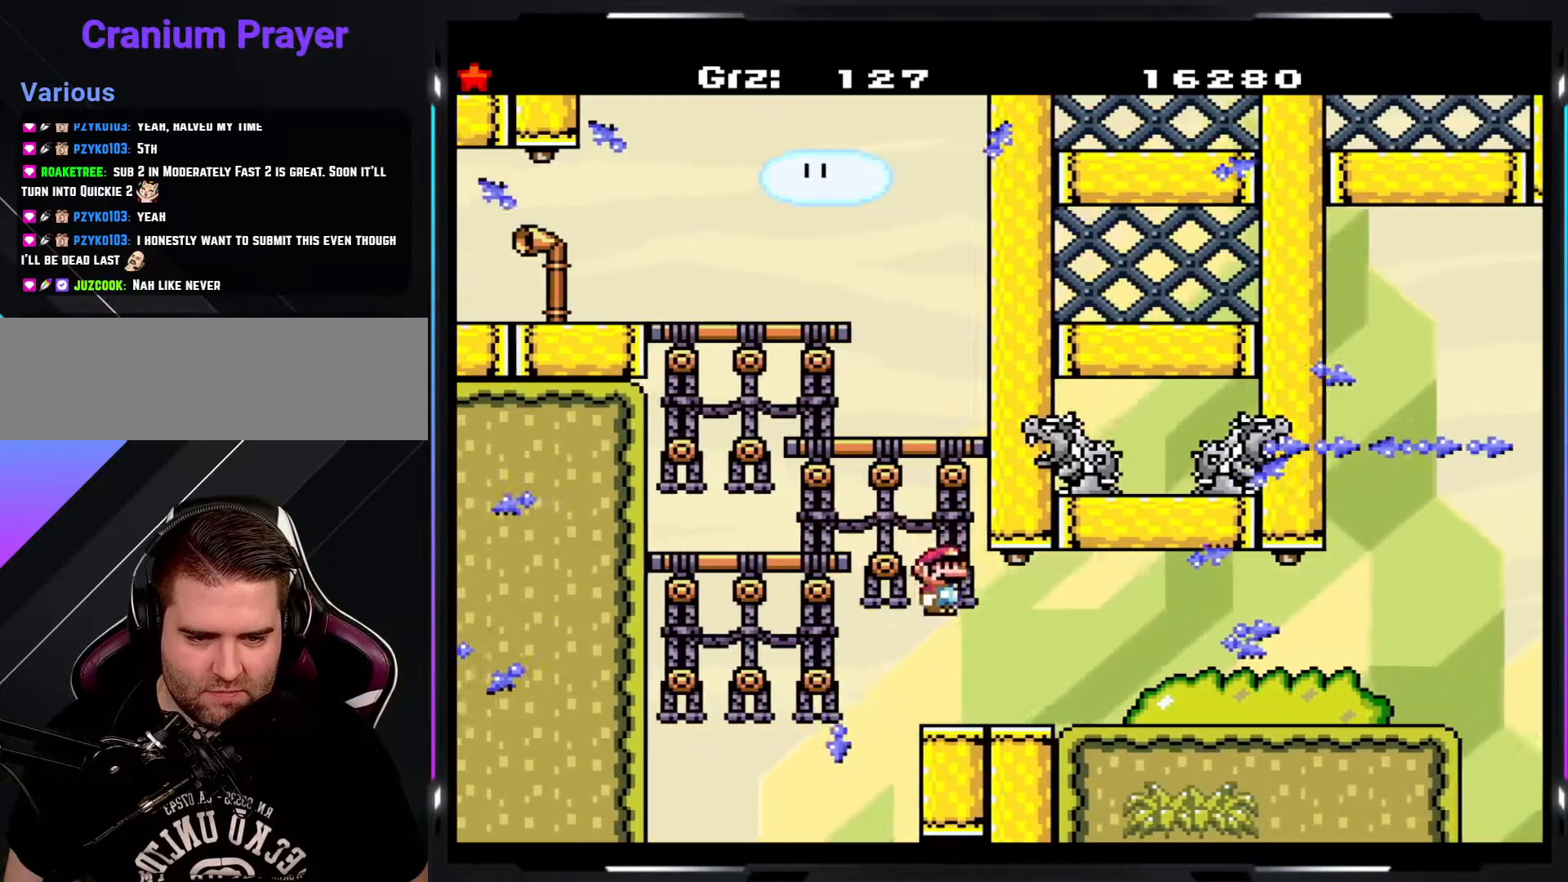
{"buttons": ["Y"], "events": []}